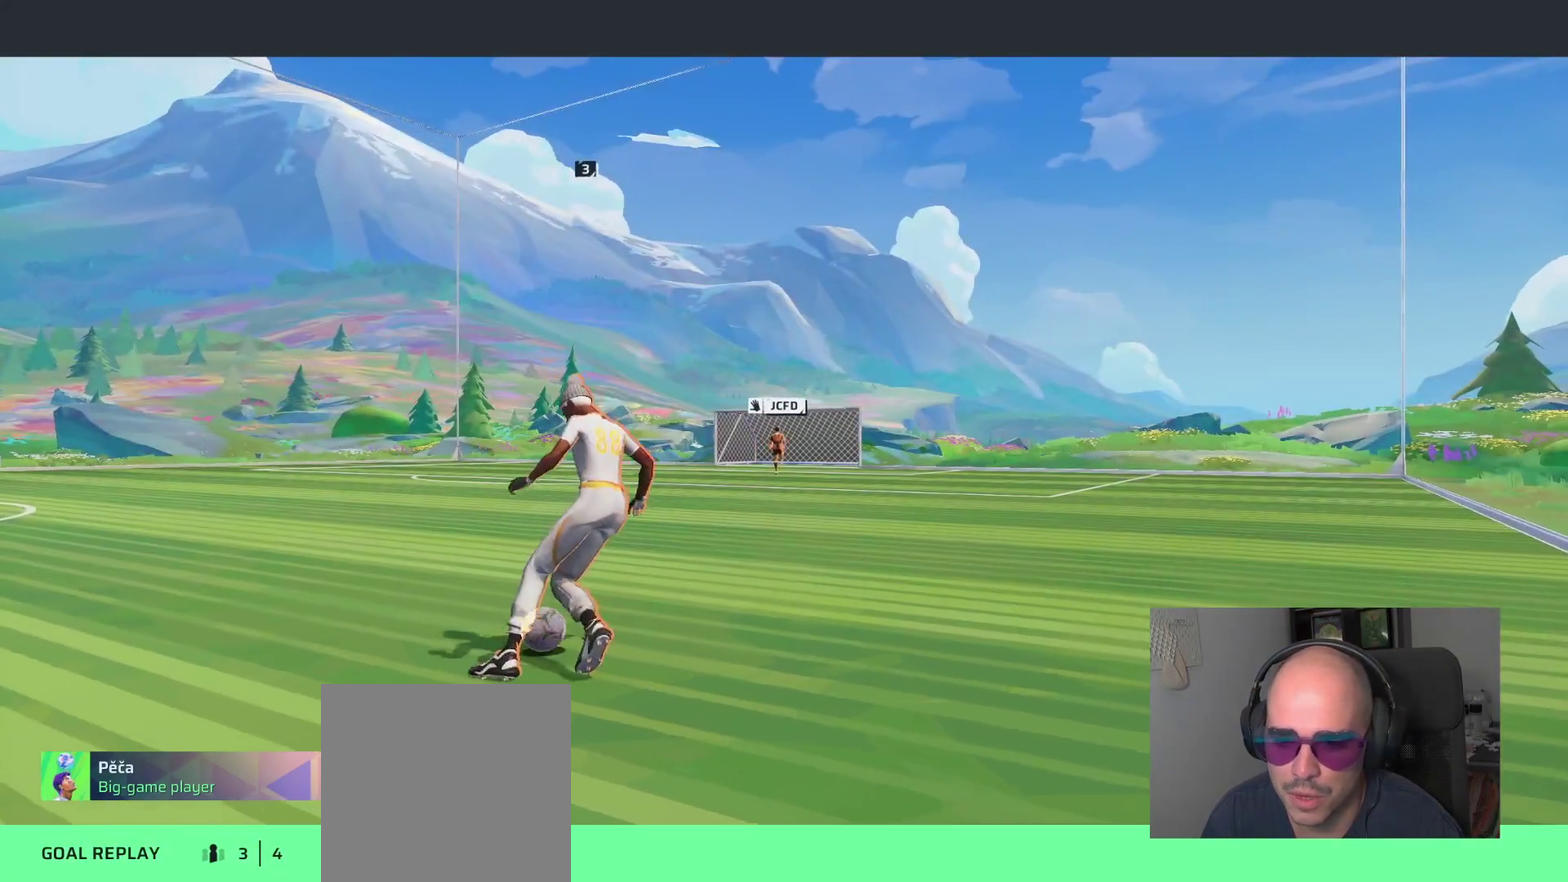
Gameplay with a controller (PlayStation layout); each line is a JSON object with the inputs held at the frame after it. "events" lists button and stick changes between this image and that frame as [ms after this image, input, new state], when the widget could be followed in between. This overlay highlights the sticks when they move; stick clicks (L3 R3) are not distinguishable. This document gives stick clicks only as held states, not as events.
{"buttons": [], "left_stick": "right", "right_stick": "center", "events": [[383, "left_stick", "right"]]}
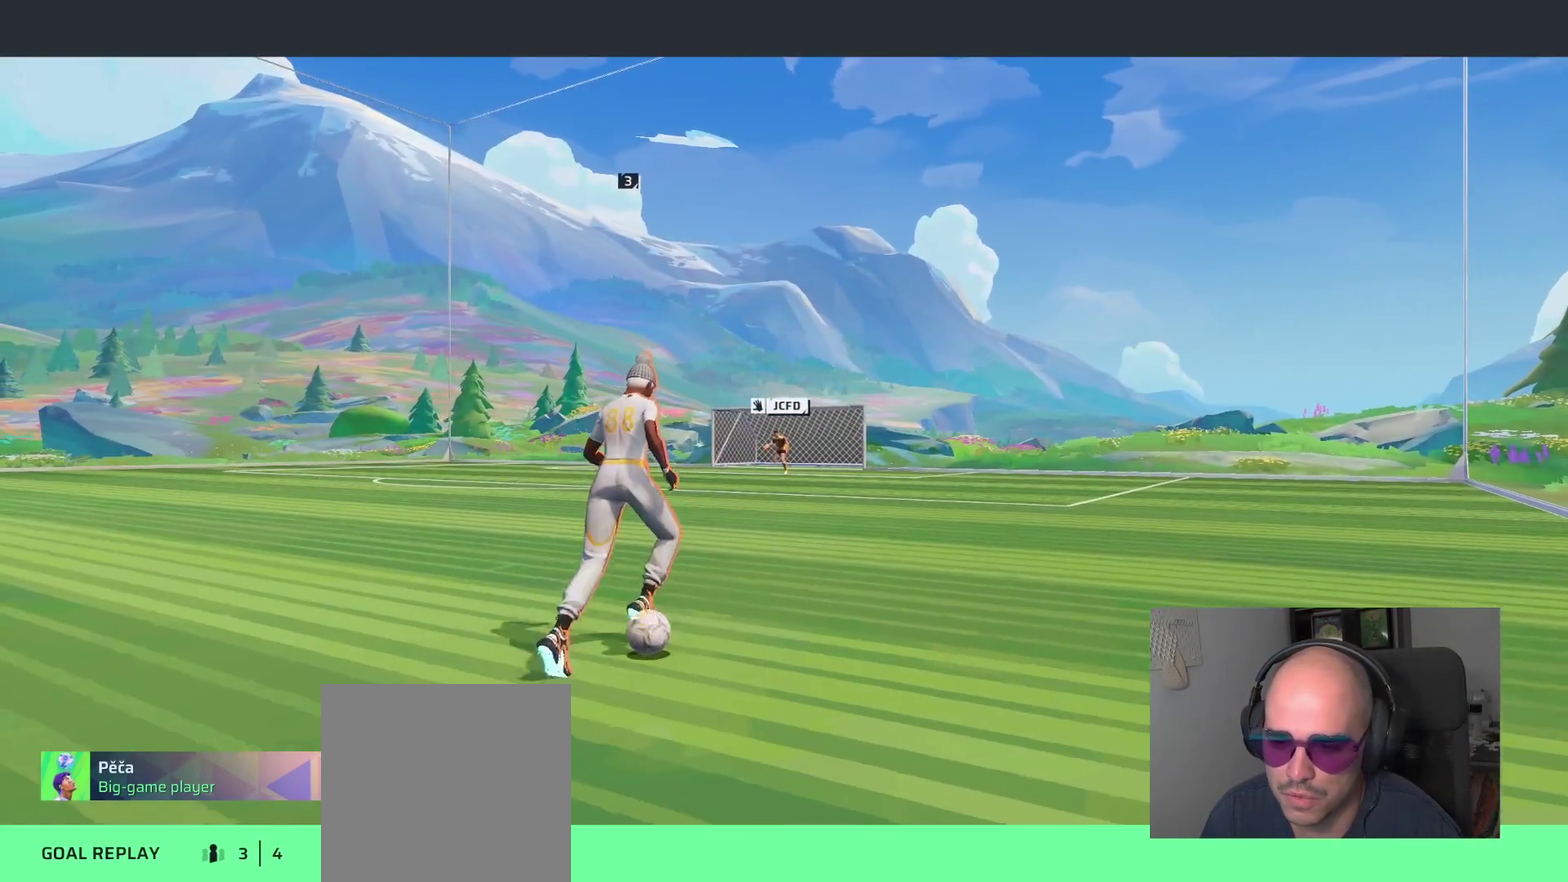
{"buttons": [], "left_stick": "right", "right_stick": "center", "events": [[117, "CROSS", "down"], [167, "CROSS", "up"]]}
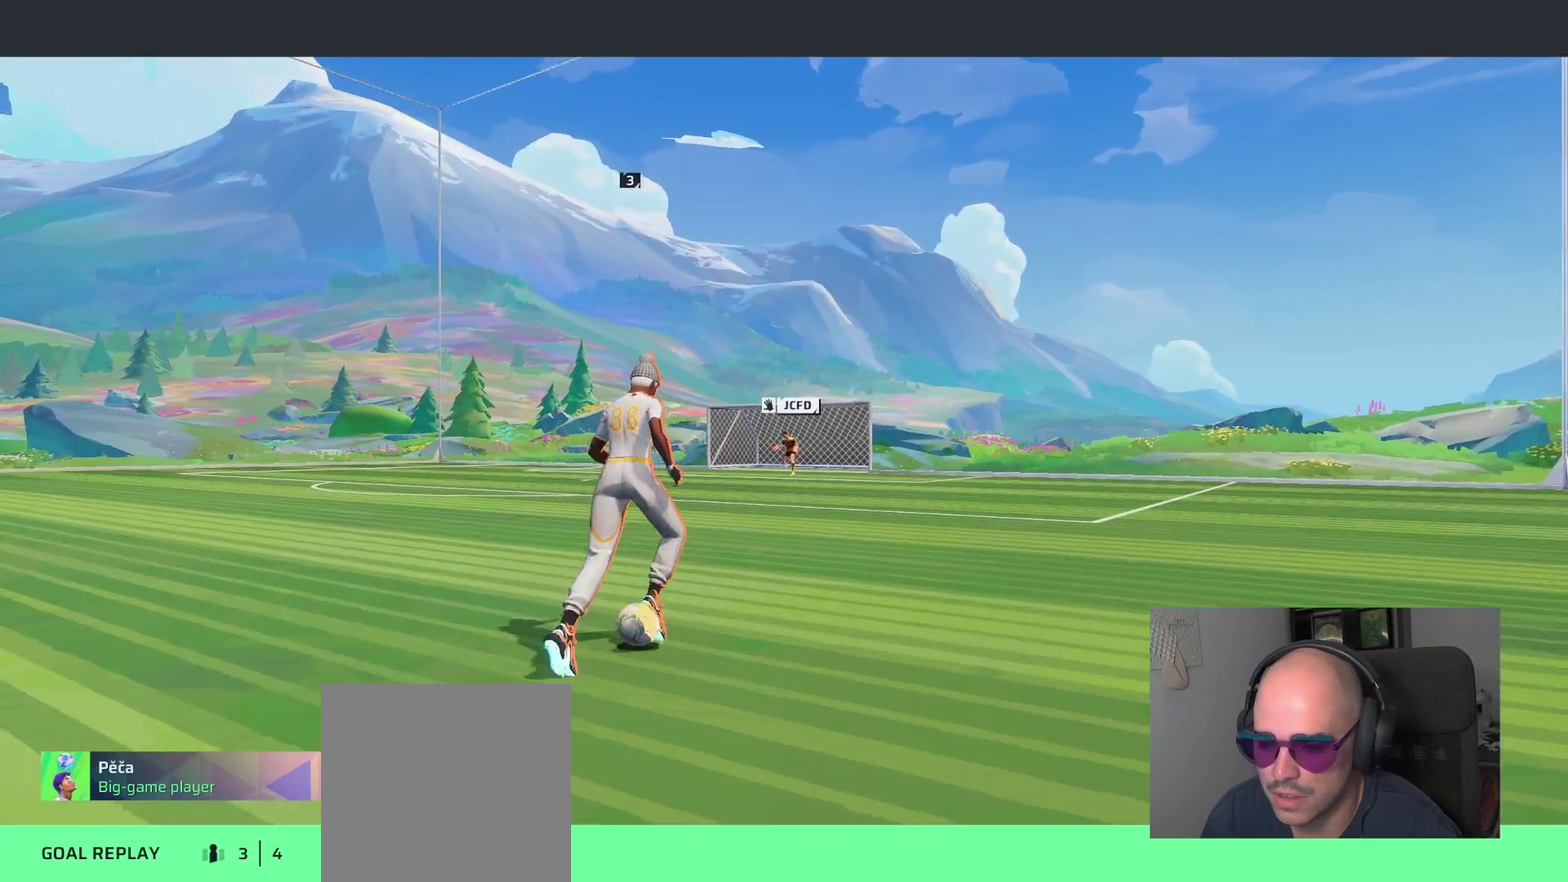
{"buttons": [], "left_stick": "right", "right_stick": "center", "events": [[83, "CROSS", "down"], [133, "CROSS", "up"]]}
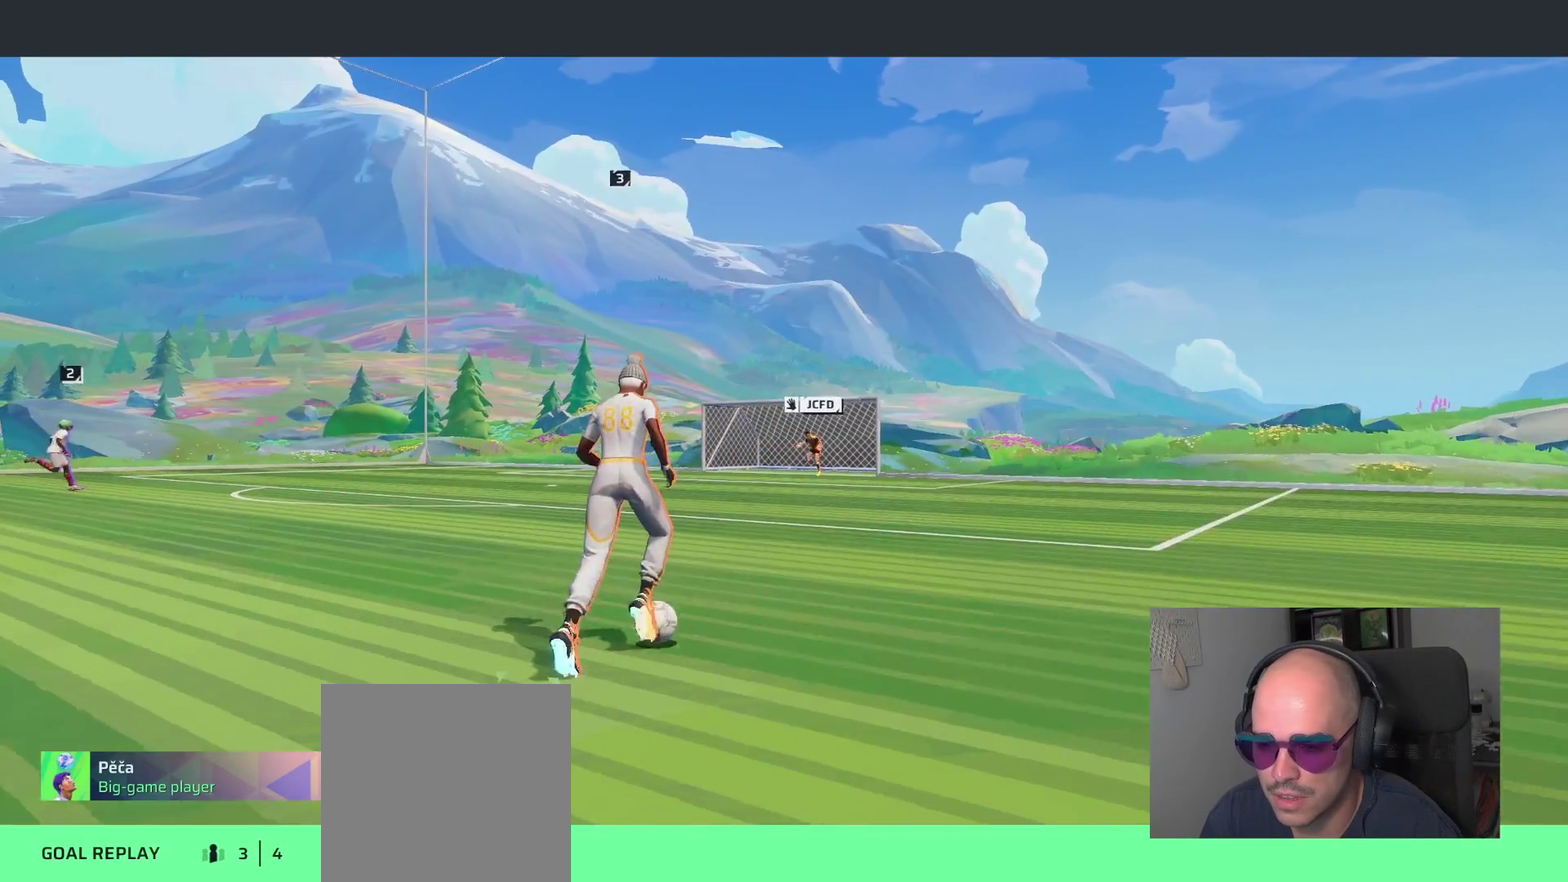
{"buttons": [], "left_stick": "right", "right_stick": "center", "events": []}
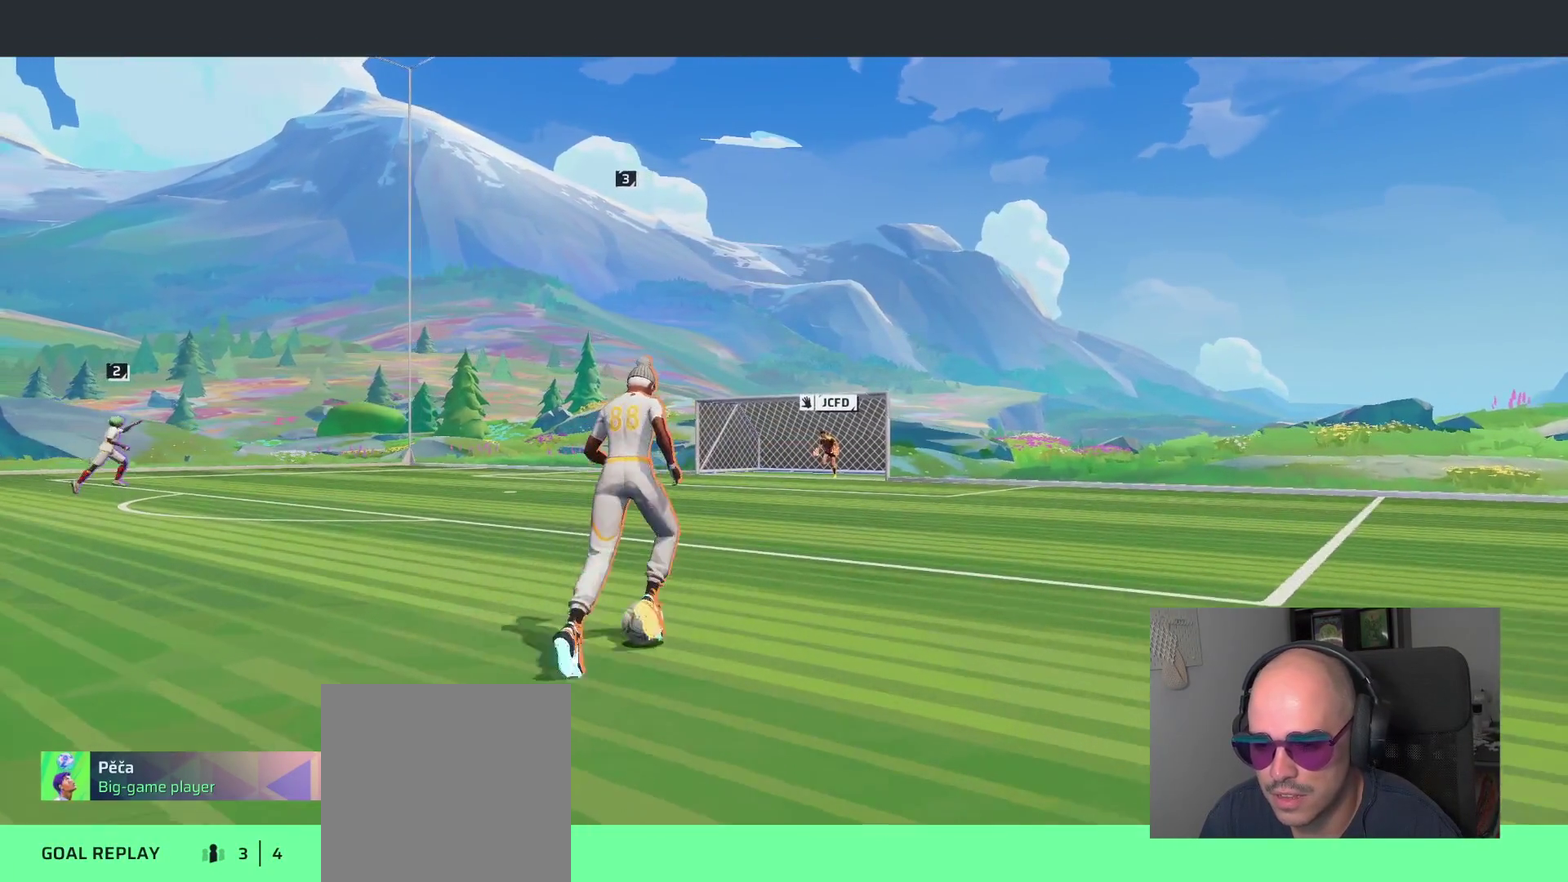
{"buttons": [], "left_stick": "right", "right_stick": "center", "events": [[50, "CROSS", "down"], [117, "CROSS", "up"]]}
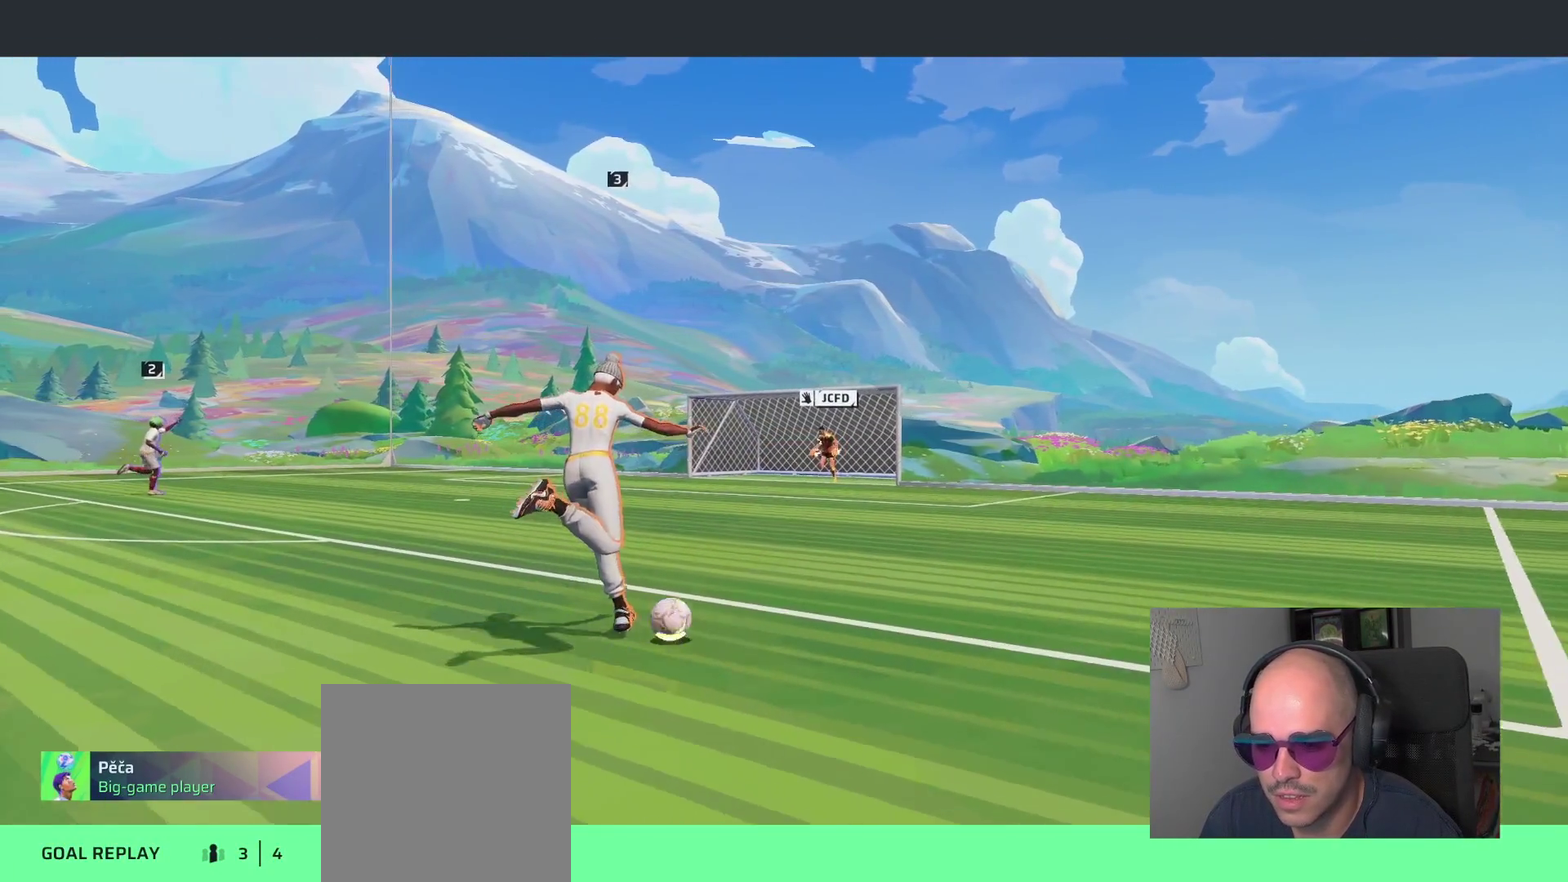
{"buttons": [], "left_stick": "up-right", "right_stick": "center", "events": [[450, "left_stick", "up-right"]]}
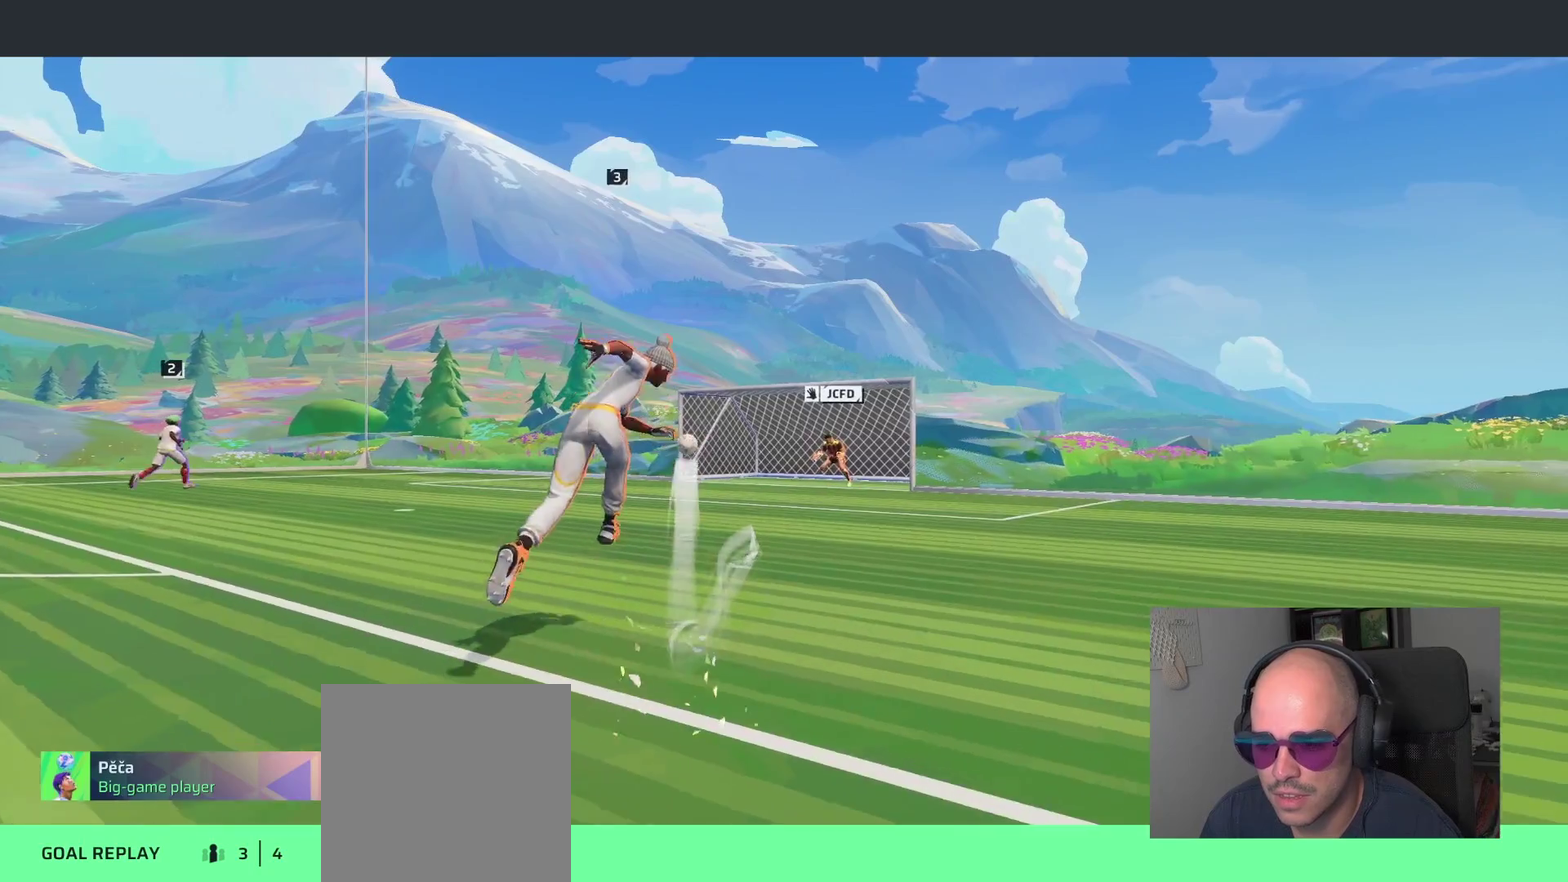
{"buttons": [], "left_stick": "right", "right_stick": "center", "events": [[267, "left_stick", "right"]]}
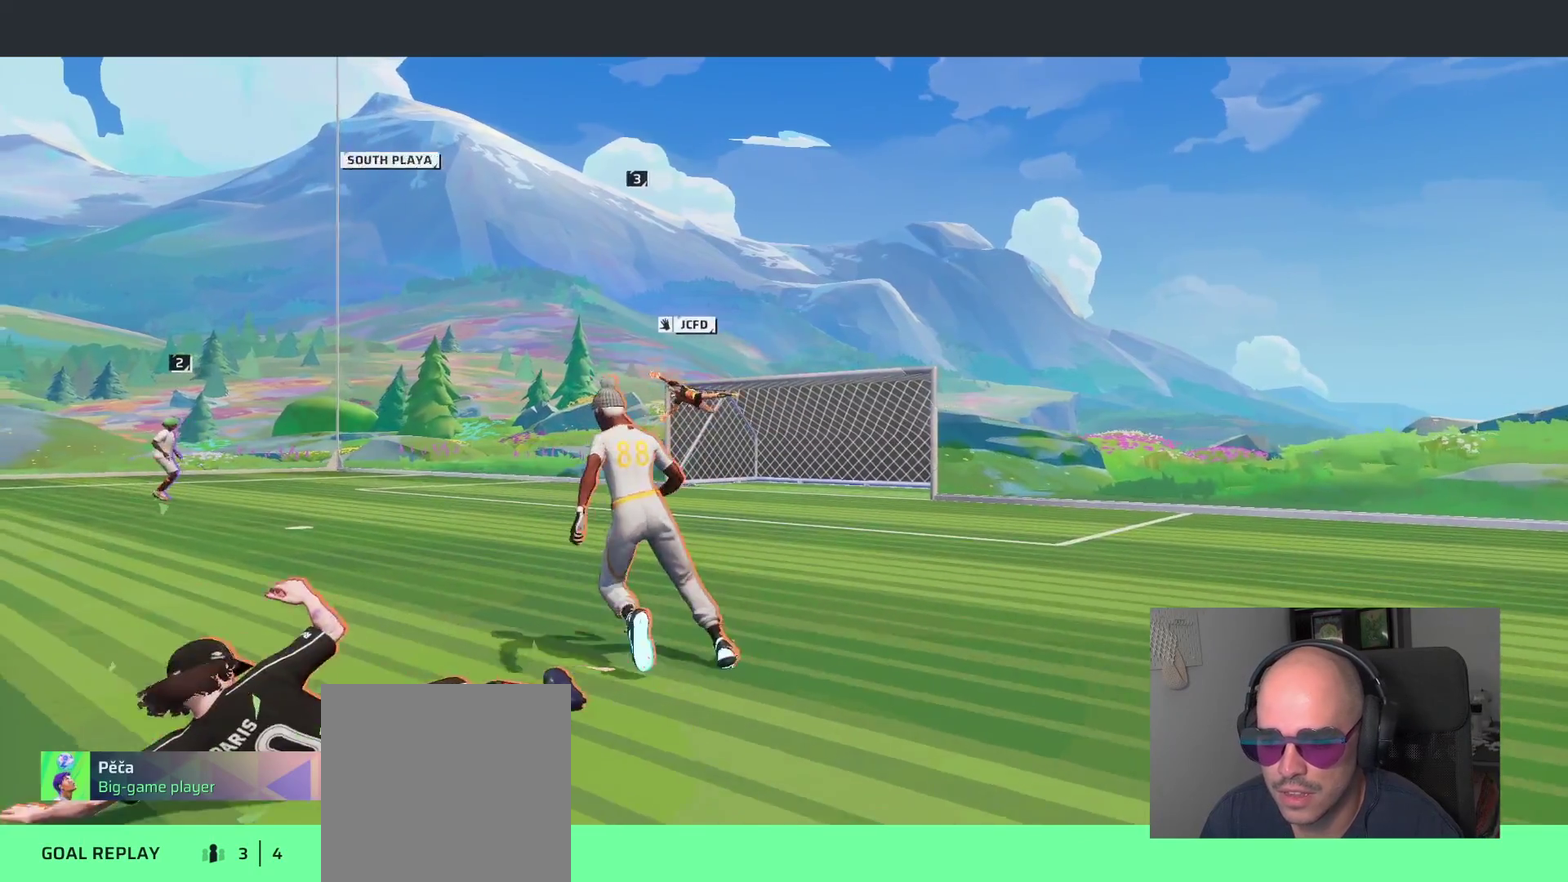
{"buttons": [], "left_stick": "down-right", "right_stick": "center", "events": [[50, "left_stick", "center"], [317, "left_stick", "right"], [383, "left_stick", "down-right"]]}
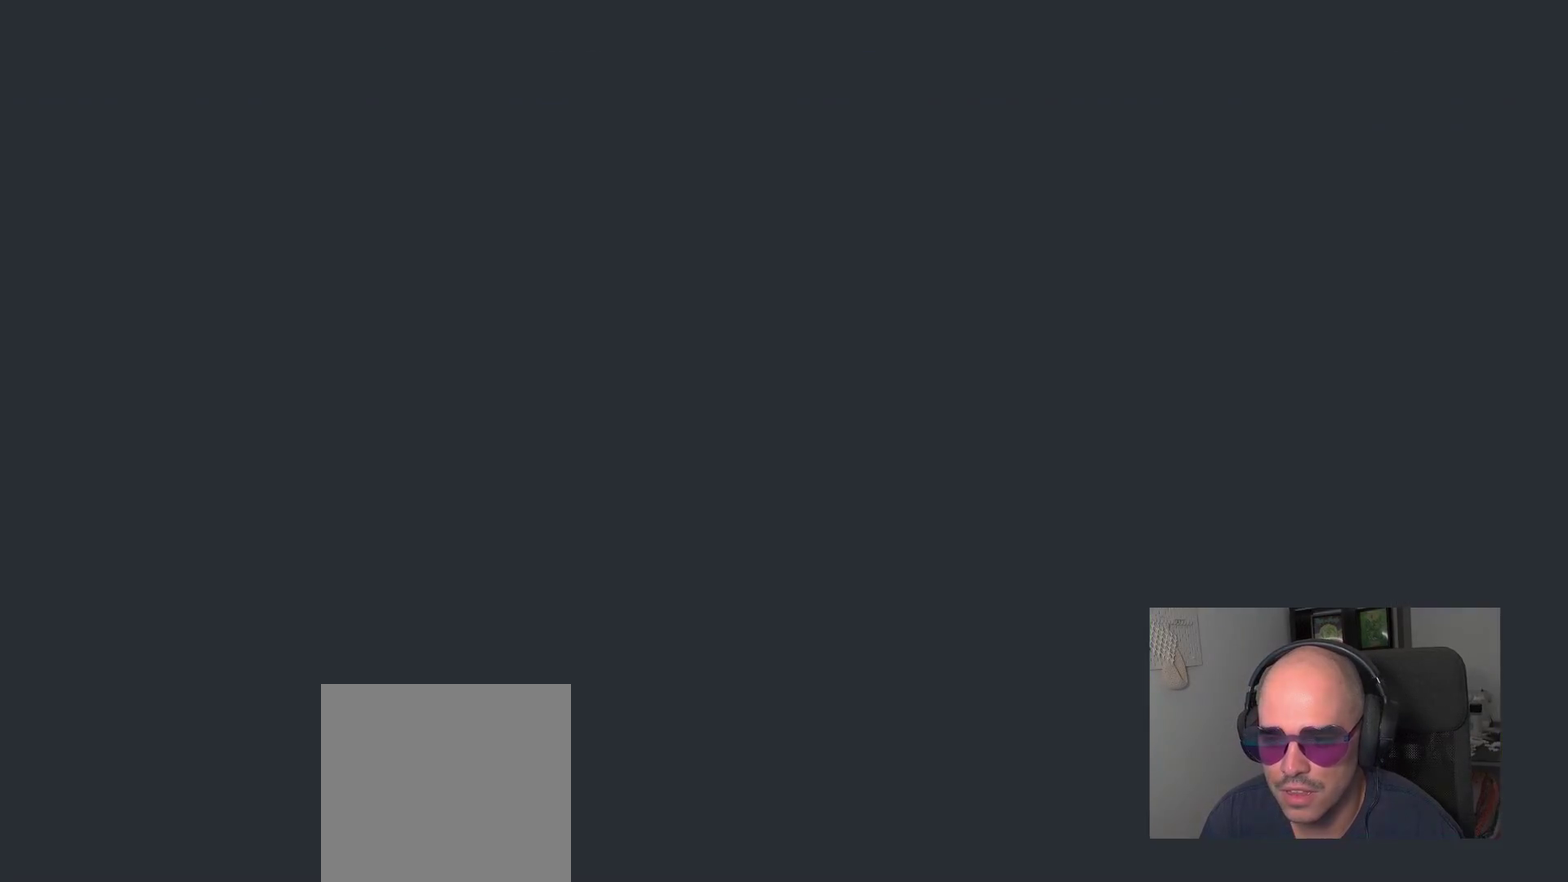
{"buttons": [], "left_stick": "down-right", "right_stick": "center", "events": [[317, "left_stick", "down"], [367, "left_stick", "down-right"]]}
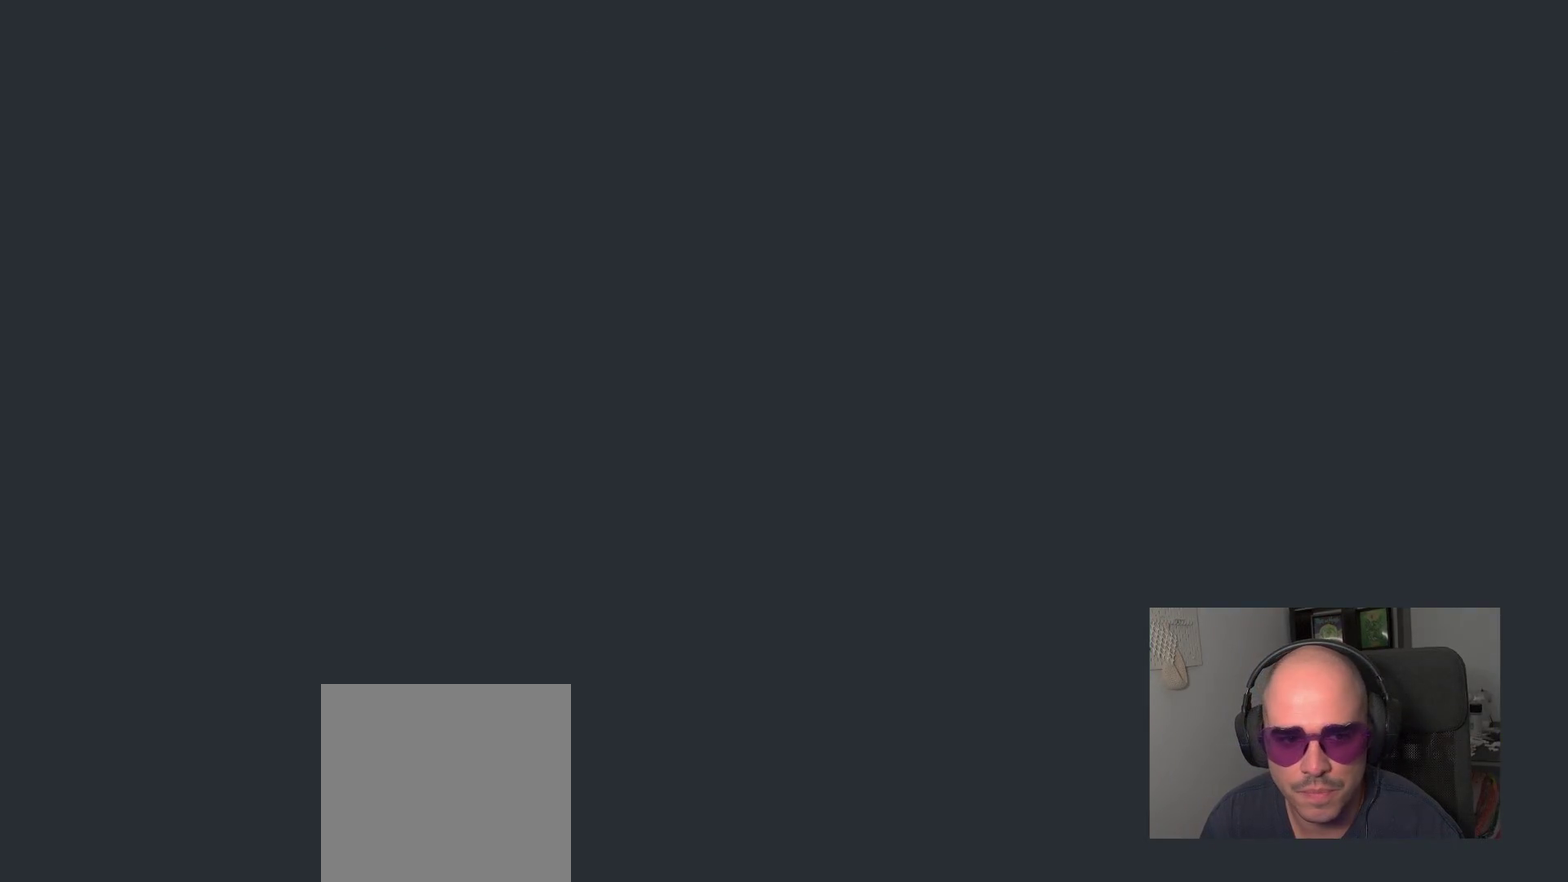
{"buttons": [], "left_stick": "up-right", "right_stick": "down-right", "events": [[17, "left_stick", "right"], [67, "left_stick", "center"], [333, "left_stick", "up-right"], [400, "right_stick", "down-right"]]}
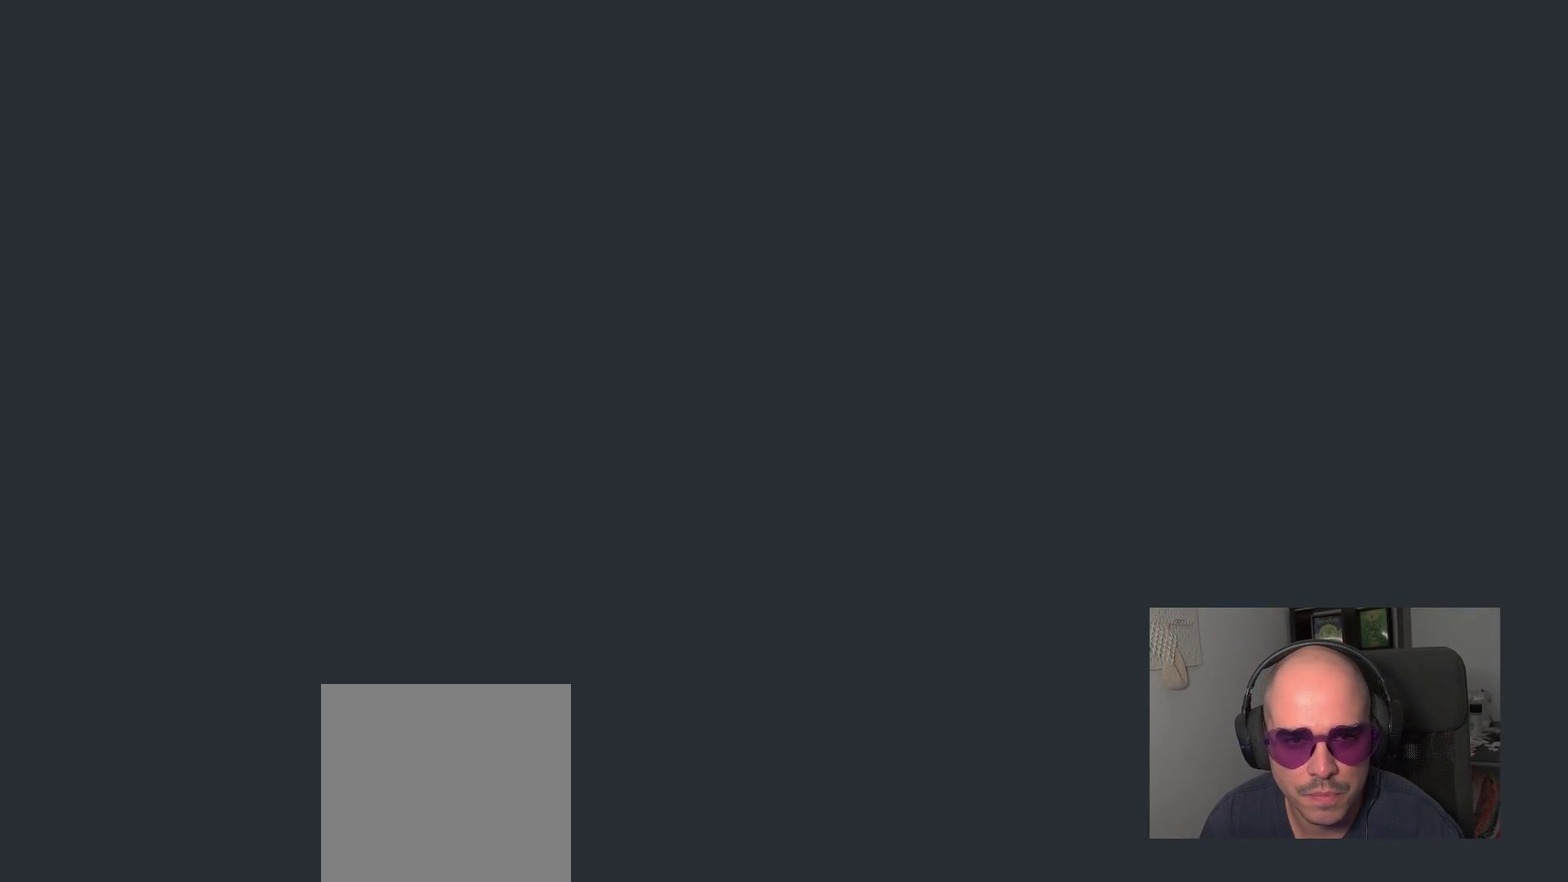
{"buttons": ["L1"], "left_stick": "up-right", "right_stick": "center", "events": [[33, "right_stick", "center"], [367, "L1", "down"]]}
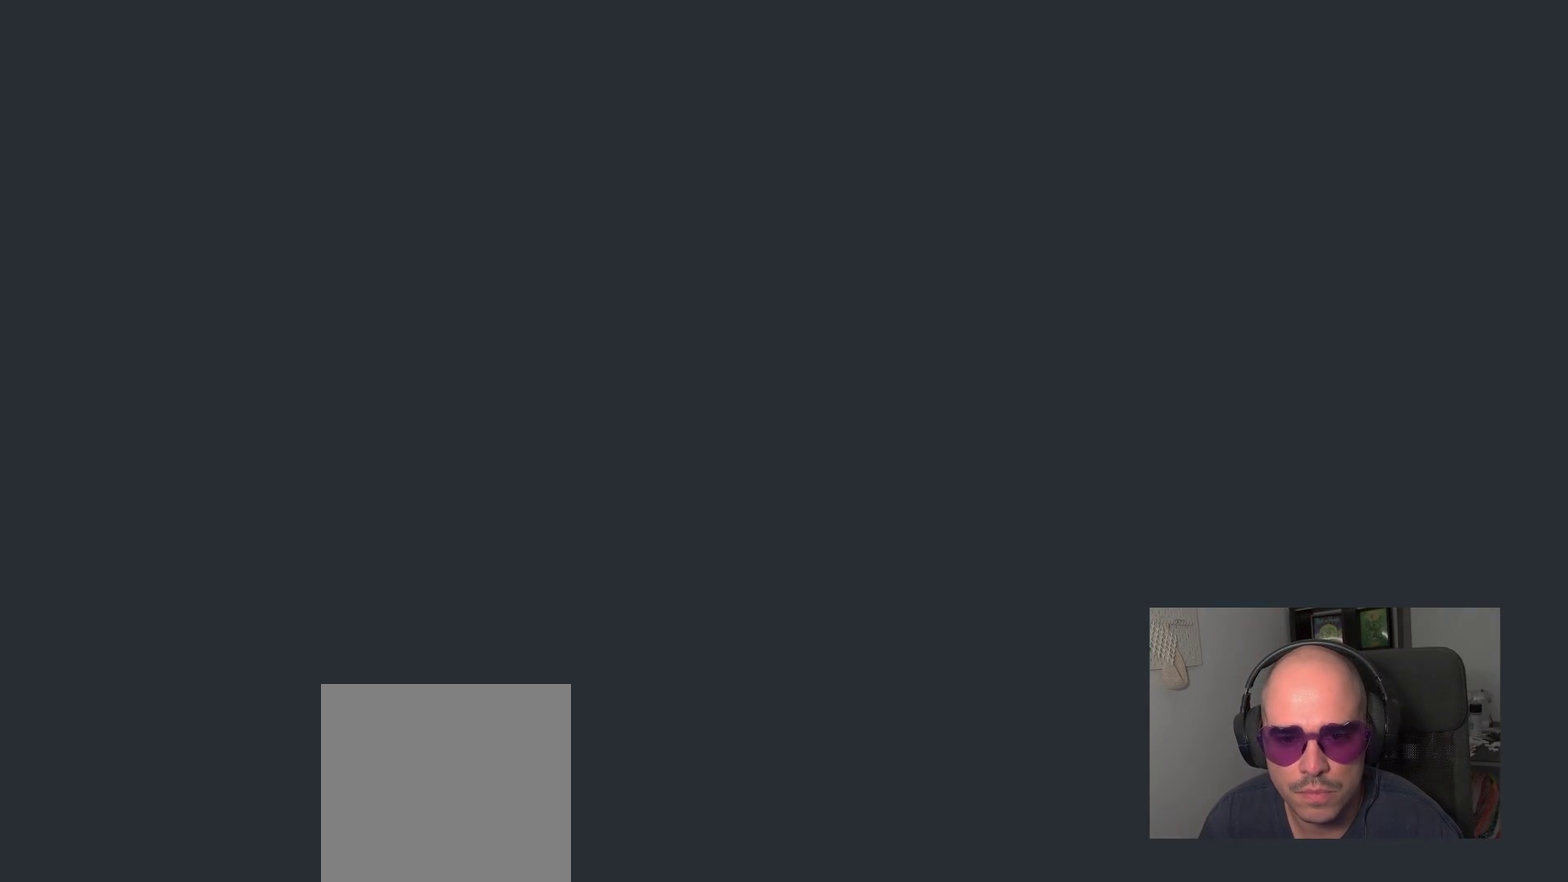
{"buttons": ["L1"], "left_stick": "up-right", "right_stick": "center", "events": []}
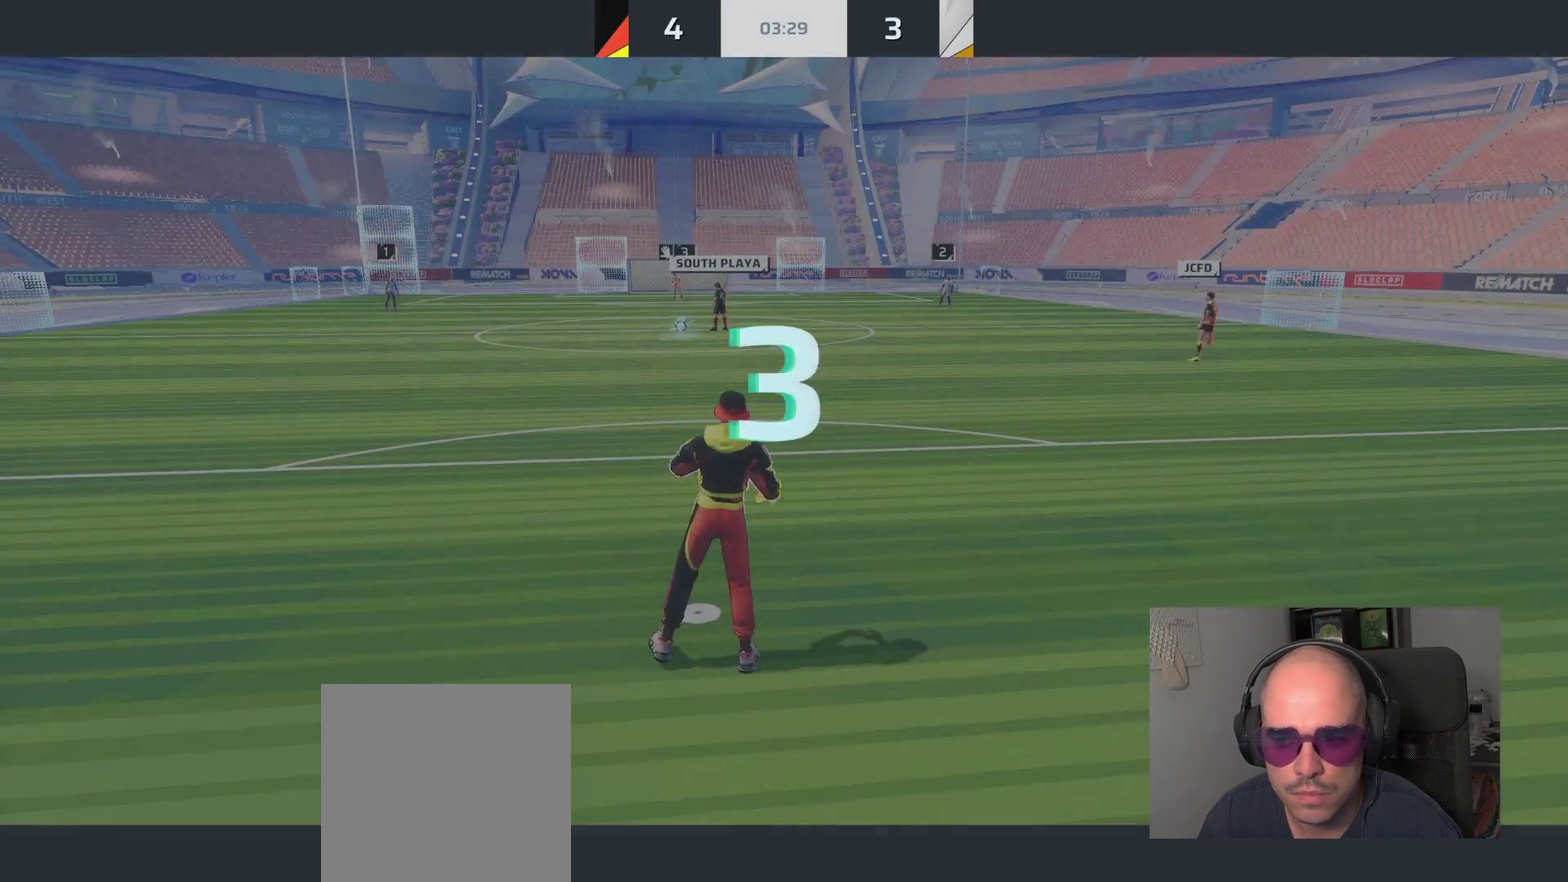
{"buttons": ["L1"], "left_stick": "up-right", "right_stick": "center", "events": []}
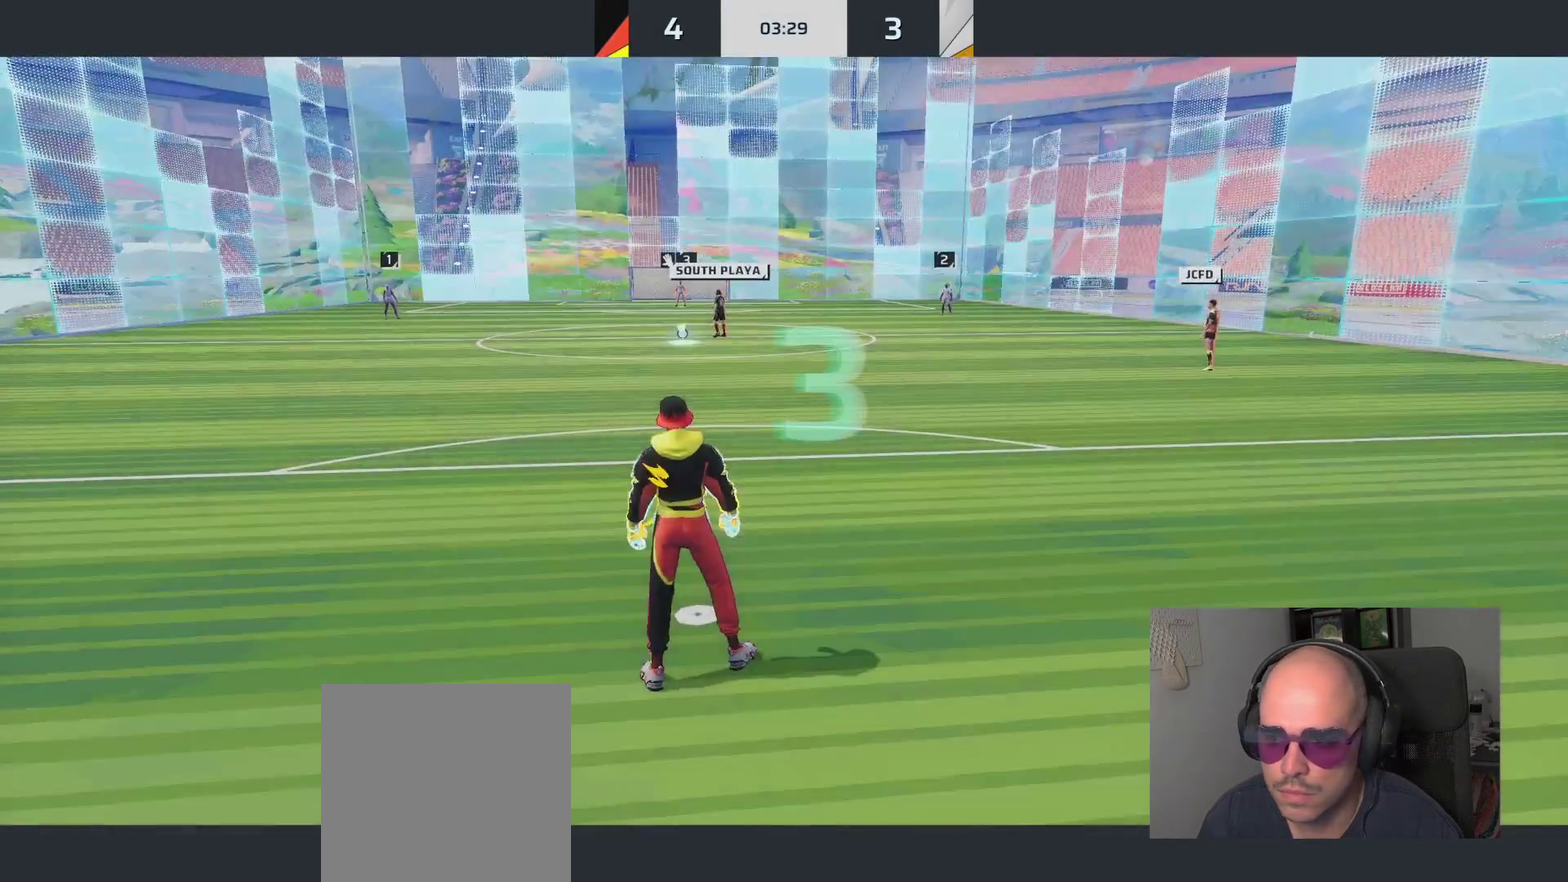
{"buttons": ["L1"], "left_stick": "up", "right_stick": "center", "events": [[483, "left_stick", "up"]]}
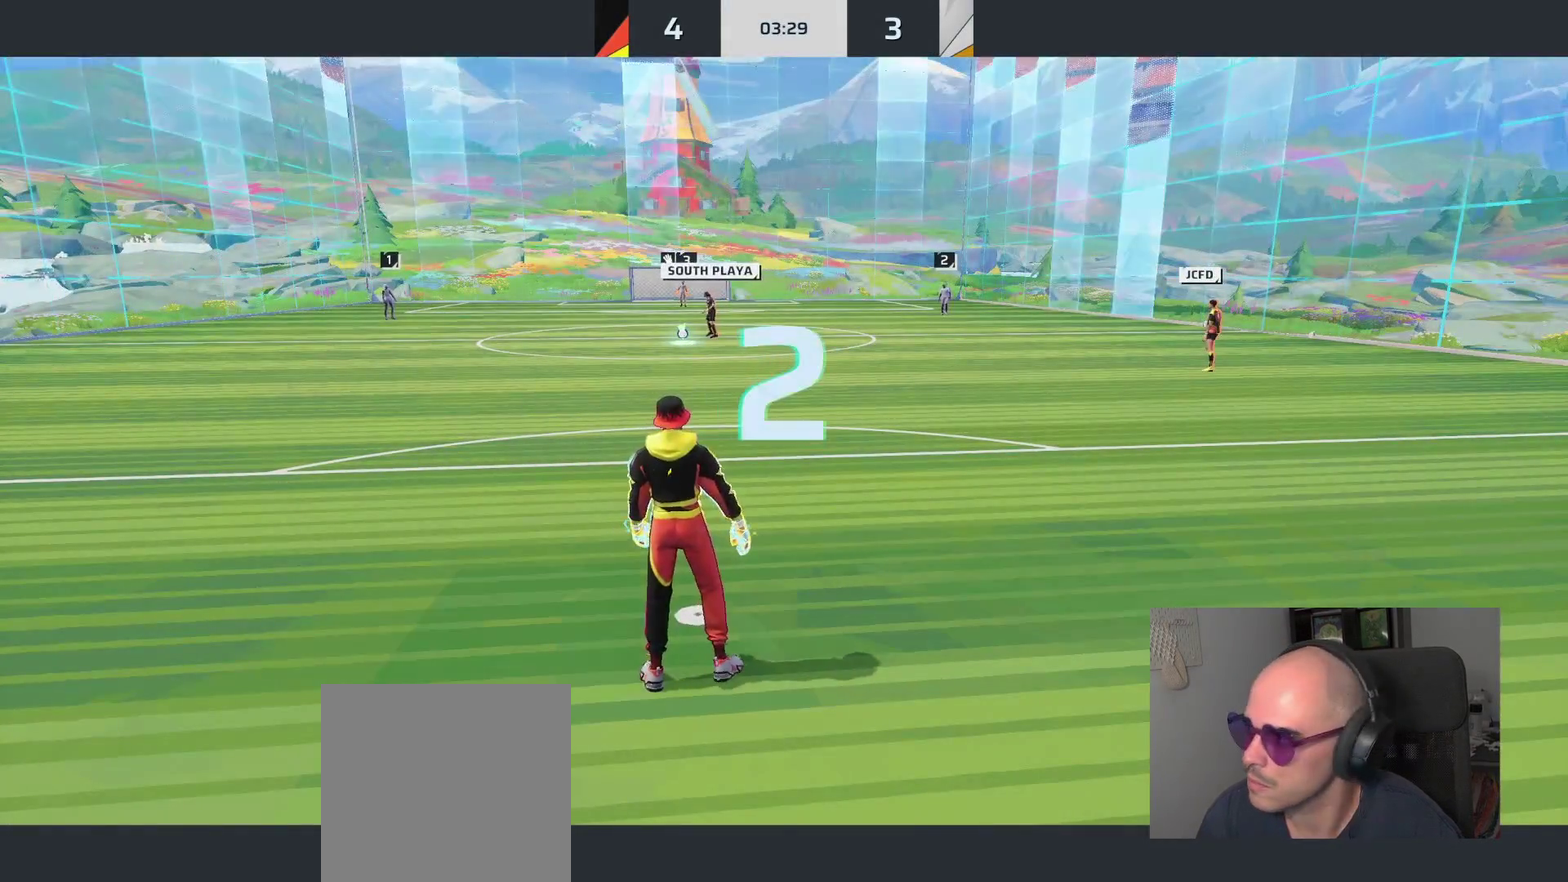
{"buttons": ["L1"], "left_stick": "up", "right_stick": "center", "events": []}
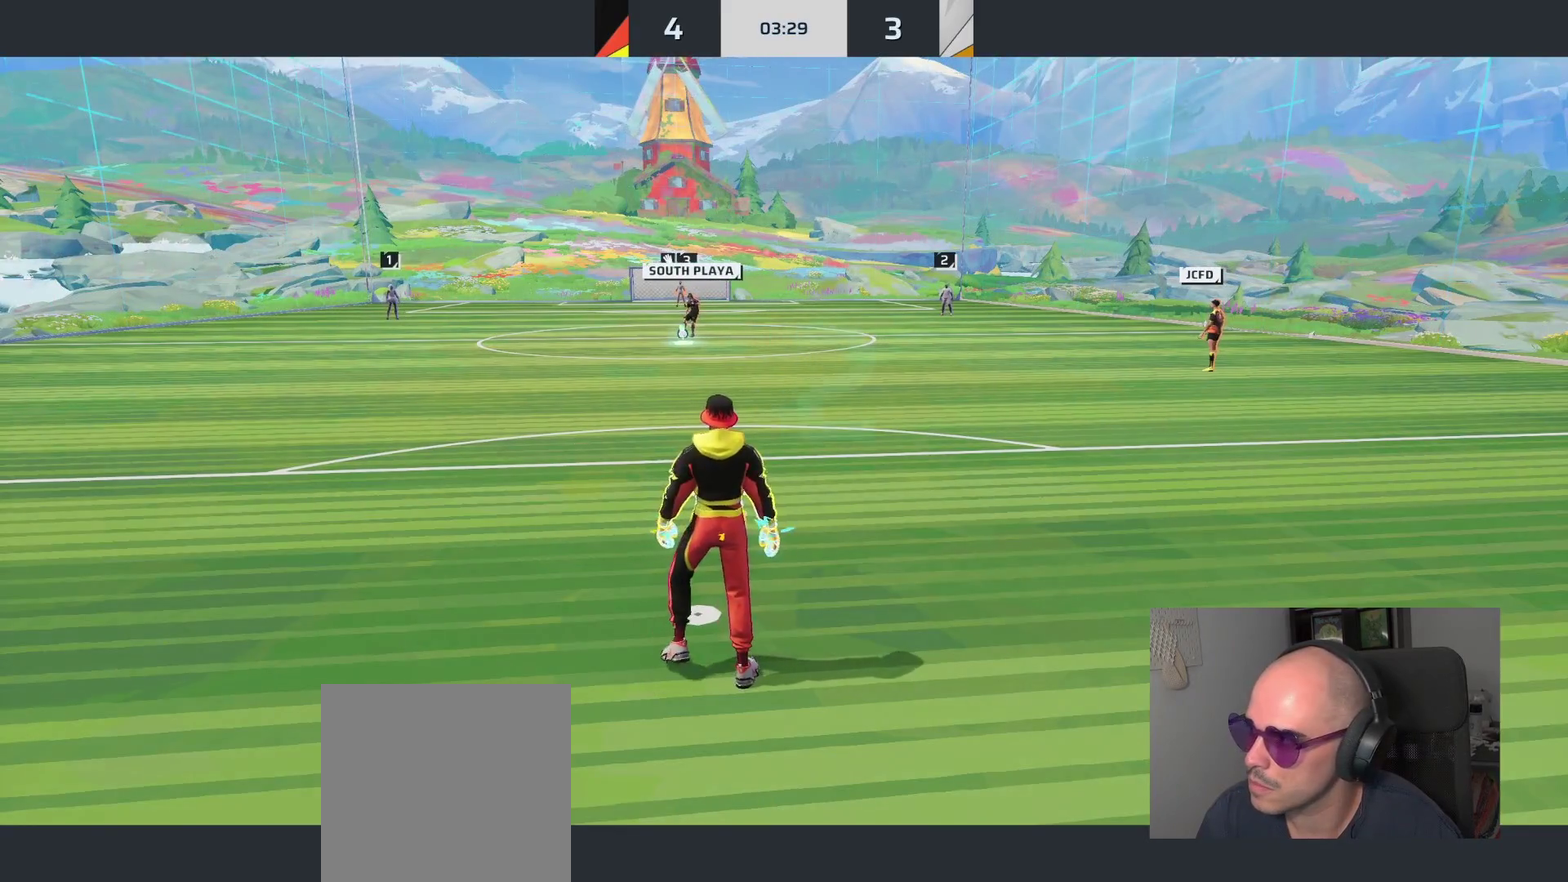
{"buttons": ["L1"], "left_stick": "up", "right_stick": "down-left"}
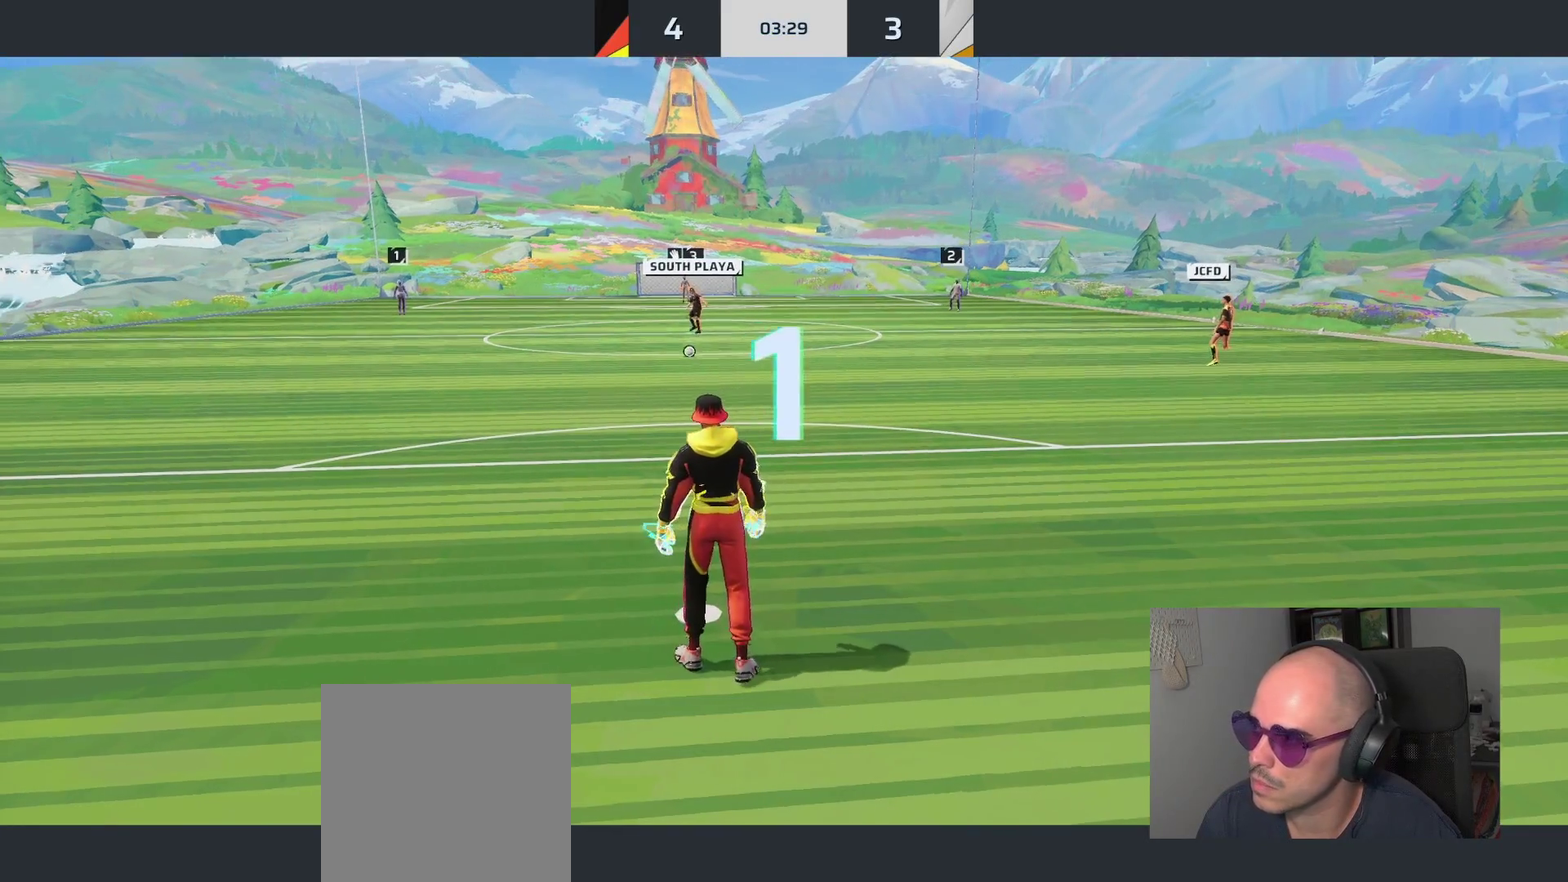
{"buttons": ["L1"], "left_stick": "up", "right_stick": "center"}
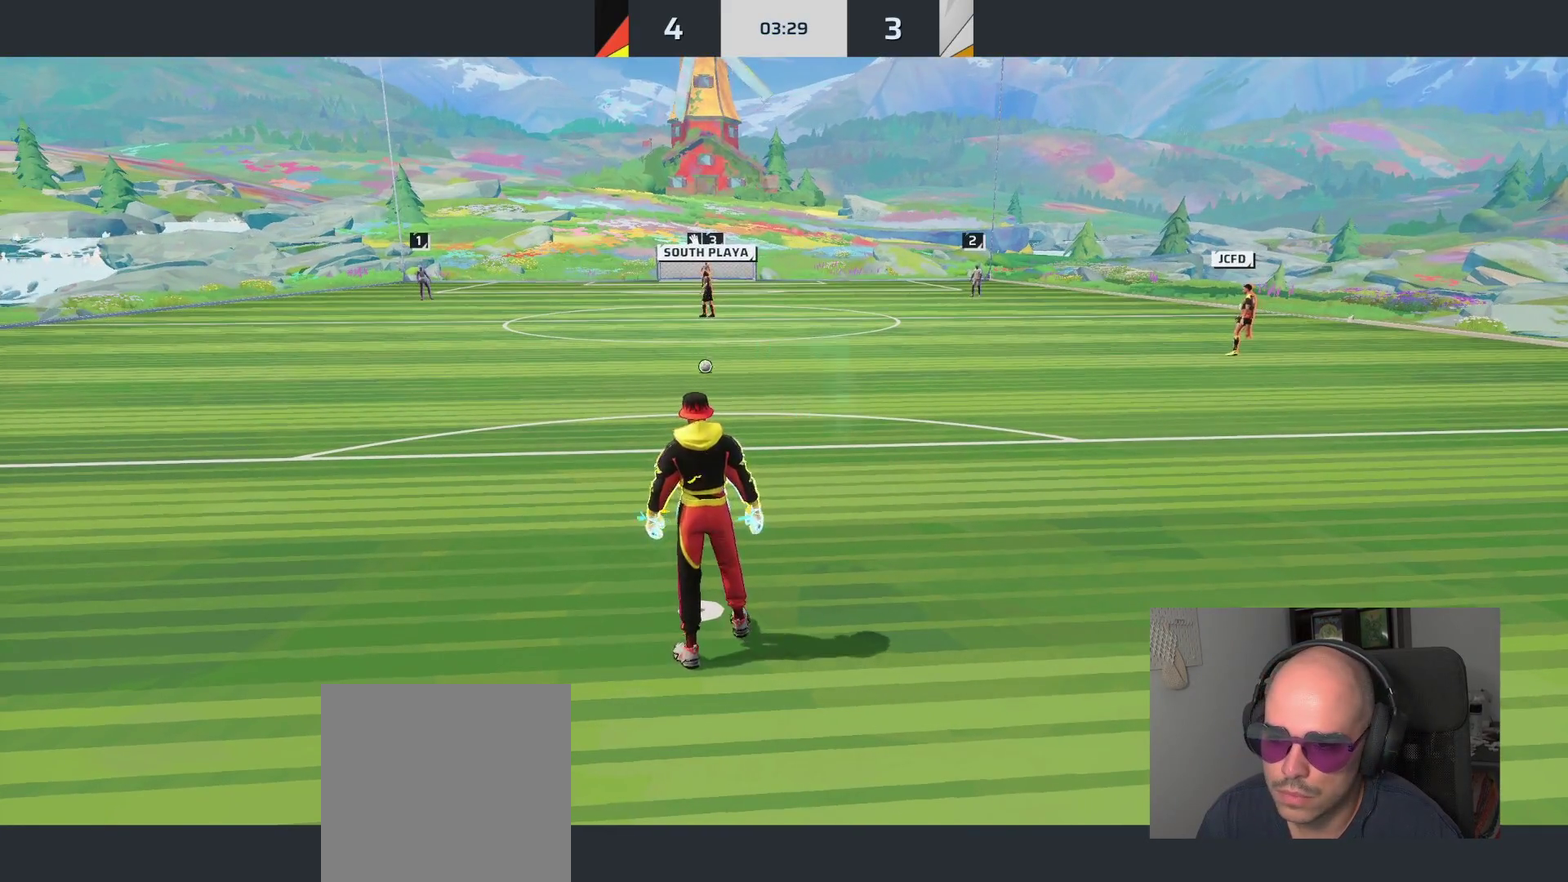
{"buttons": ["L1"], "left_stick": "up", "right_stick": "center", "events": []}
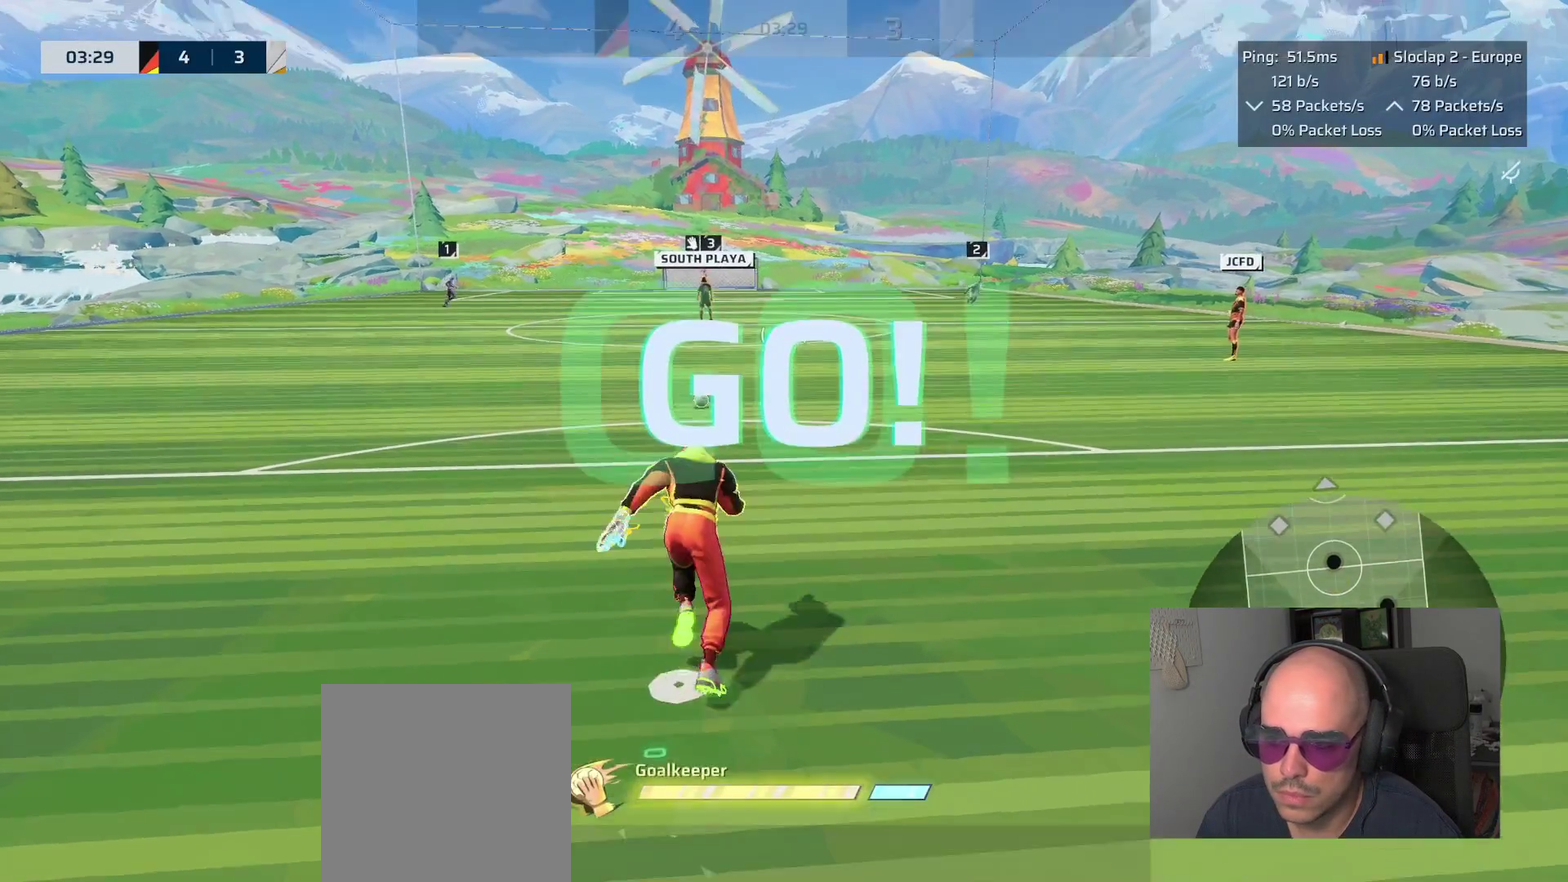
{"buttons": ["L1"], "left_stick": "up", "right_stick": "up", "events": [[500, "right_stick", "up"]]}
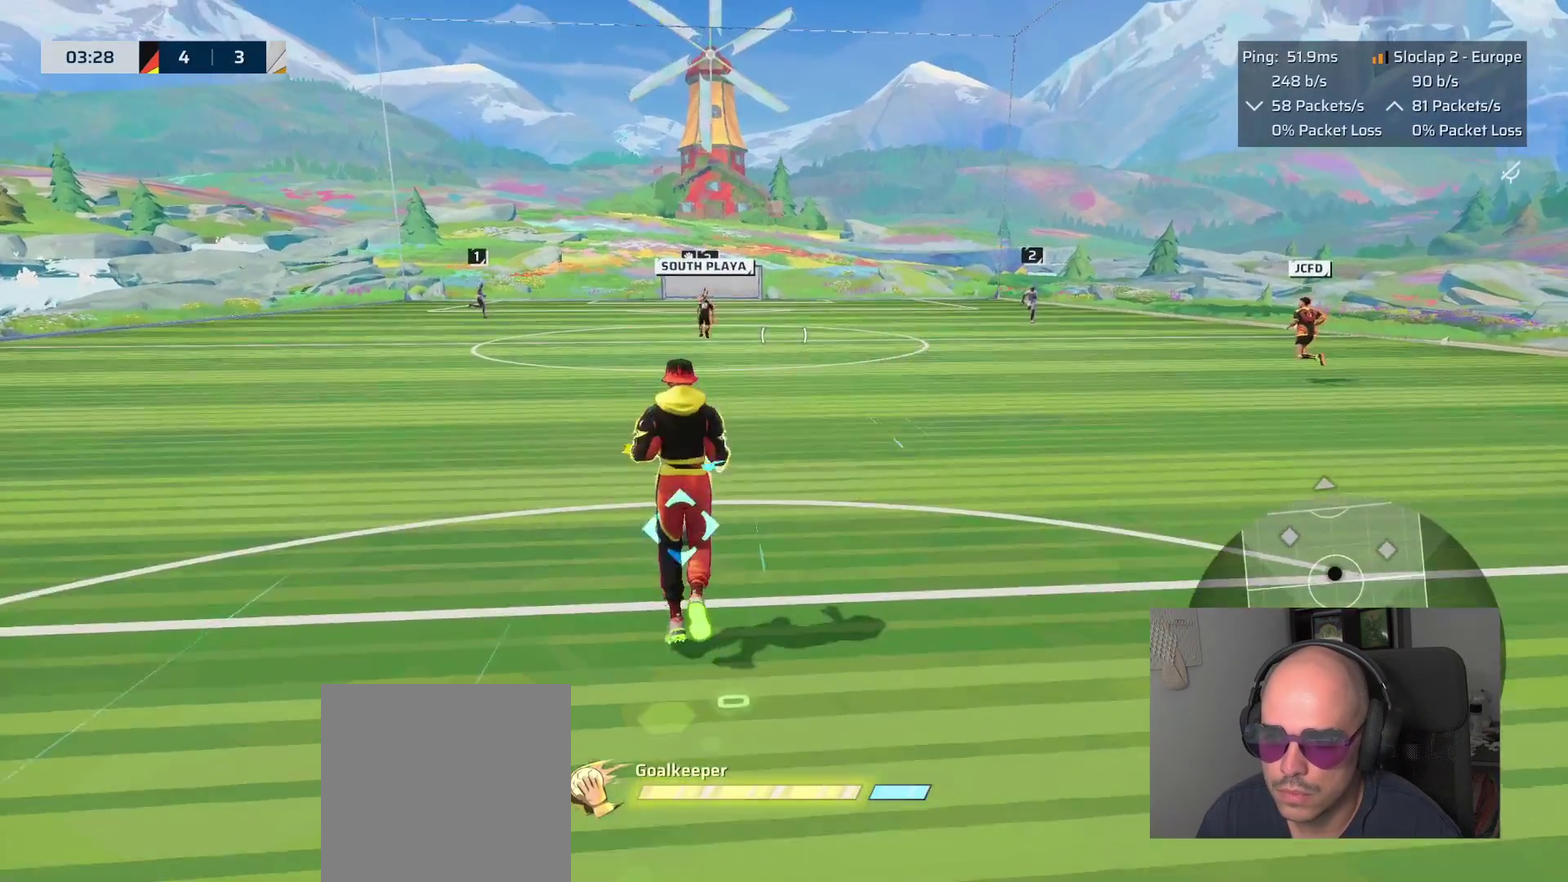
{"buttons": ["L1"], "left_stick": "up-left", "right_stick": "up", "events": [[467, "left_stick", "up-left"]]}
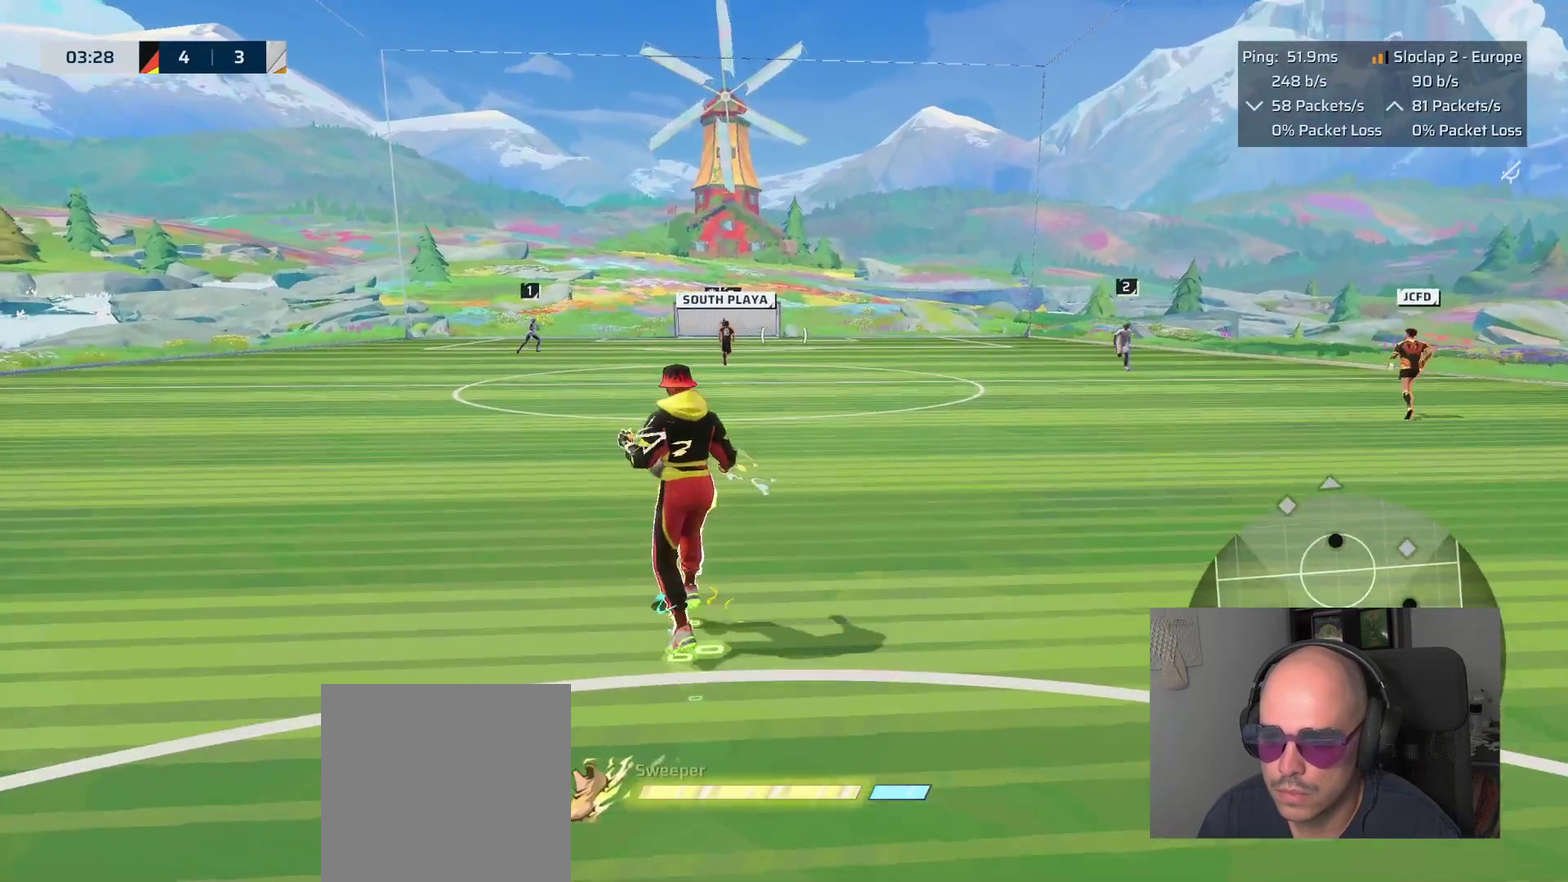
{"buttons": ["L1"], "left_stick": "up-left", "right_stick": "up"}
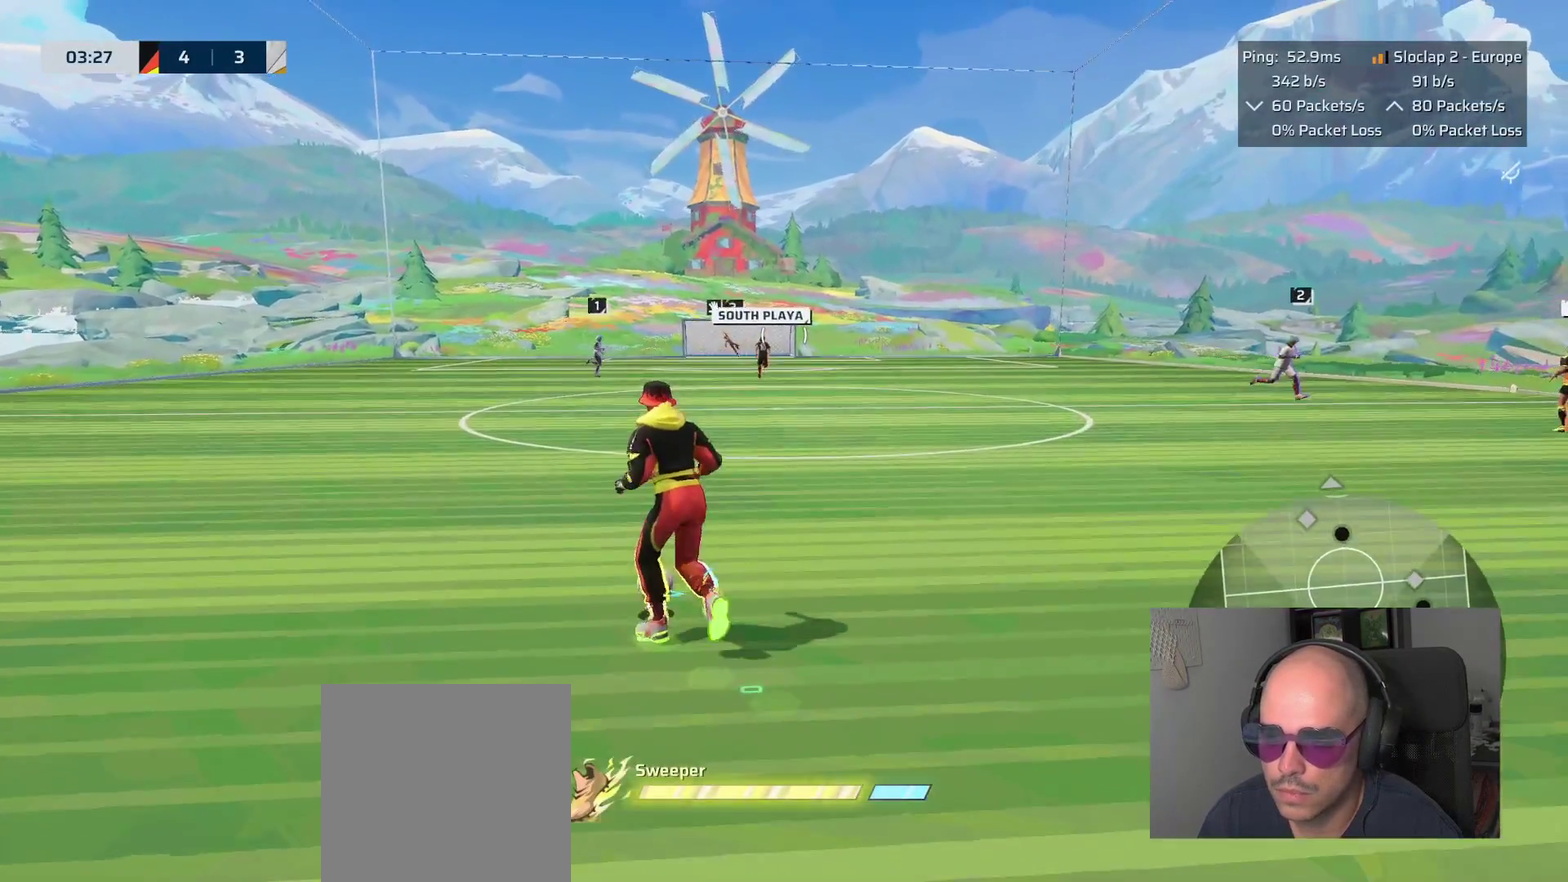
{"buttons": ["L1"], "left_stick": "up-left", "right_stick": "up"}
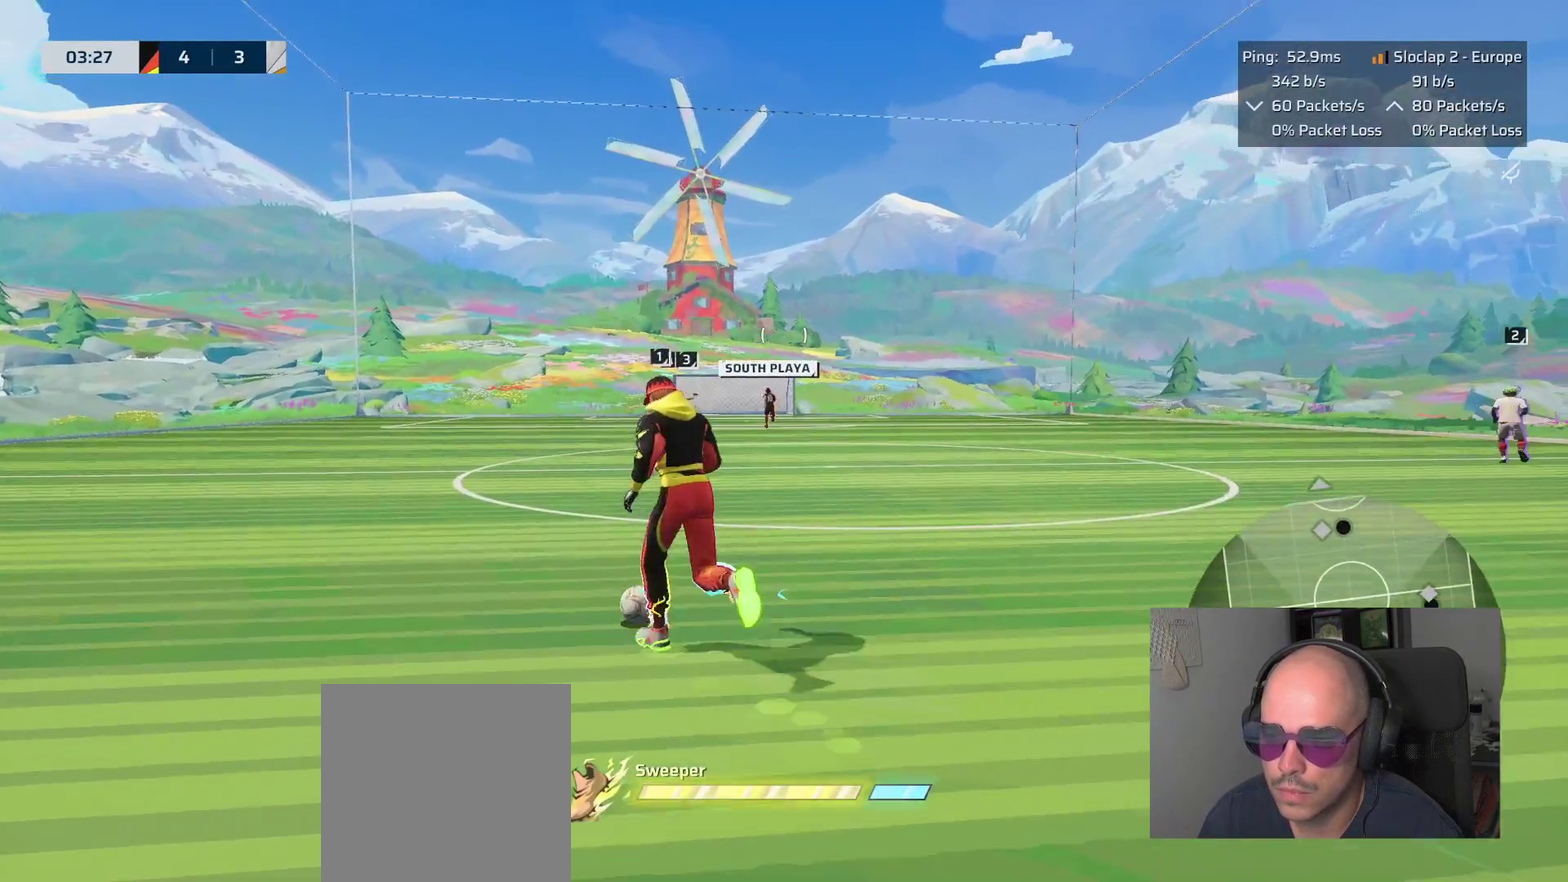
{"buttons": ["L1"], "left_stick": "up-left", "right_stick": "center"}
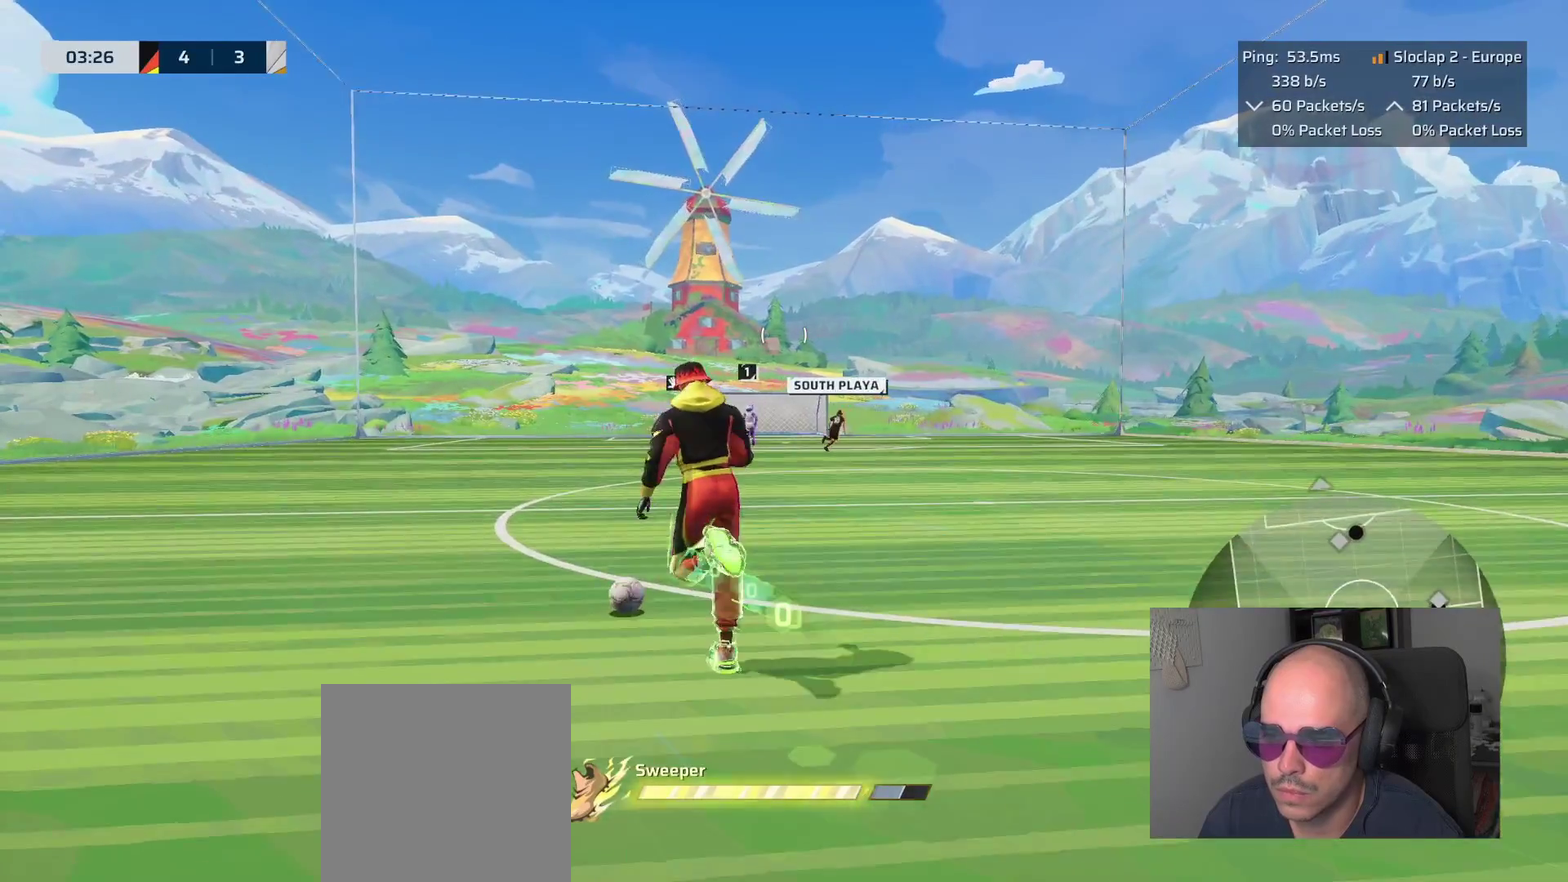
{"buttons": ["L1", "R2"], "left_stick": "up", "right_stick": "up", "events": [[217, "R2", "down"], [233, "left_stick", "up"], [250, "right_stick", "up"]]}
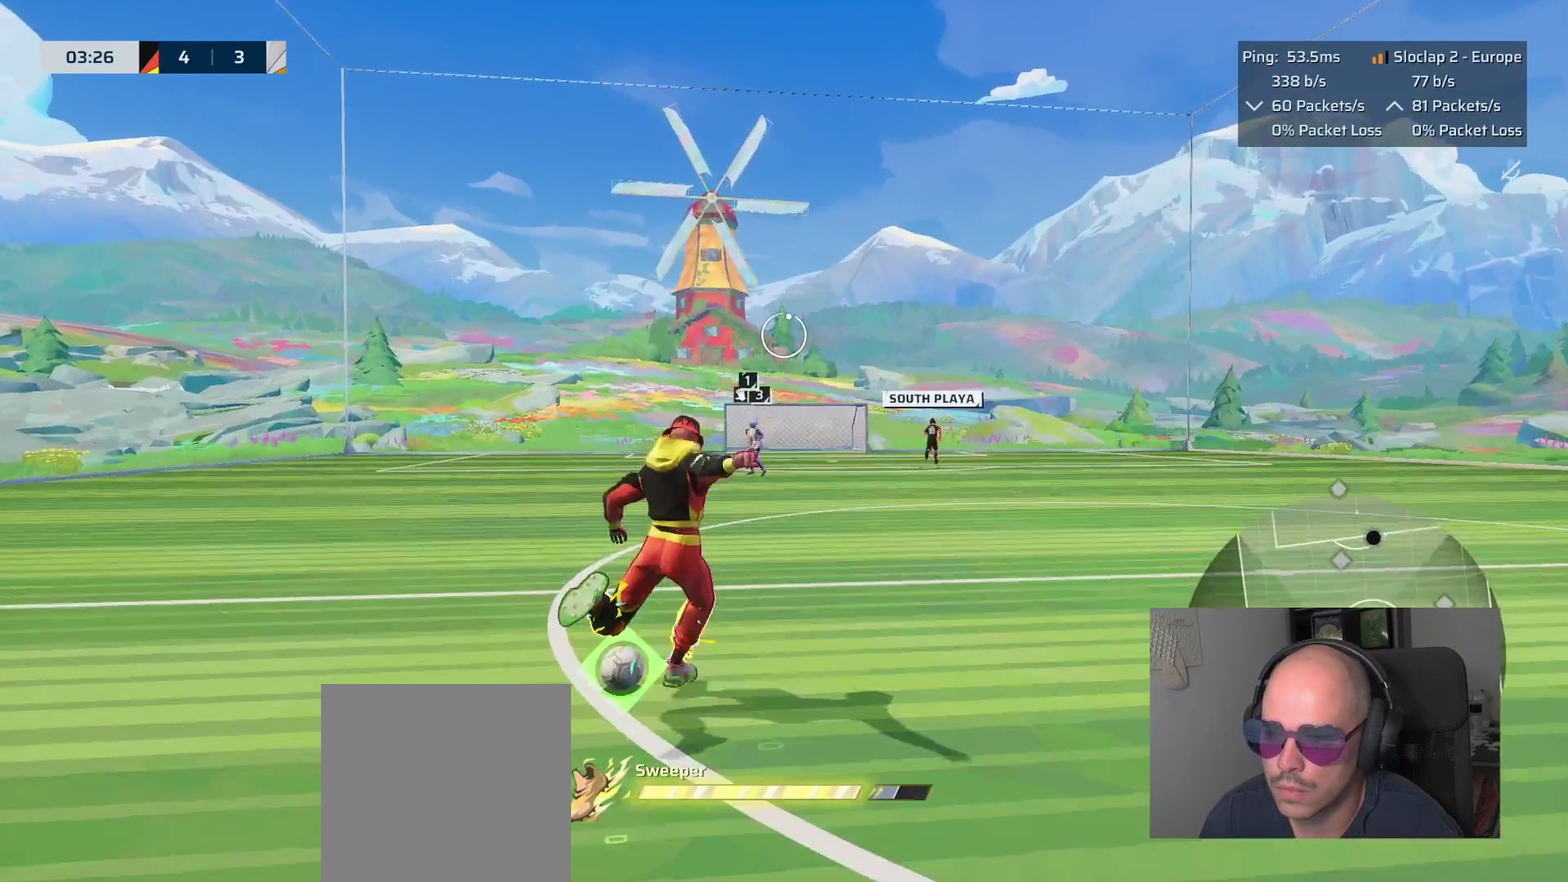
{"buttons": ["L1"], "left_stick": "up", "right_stick": "center", "events": [[100, "right_stick", "center"], [483, "R2", "up"]]}
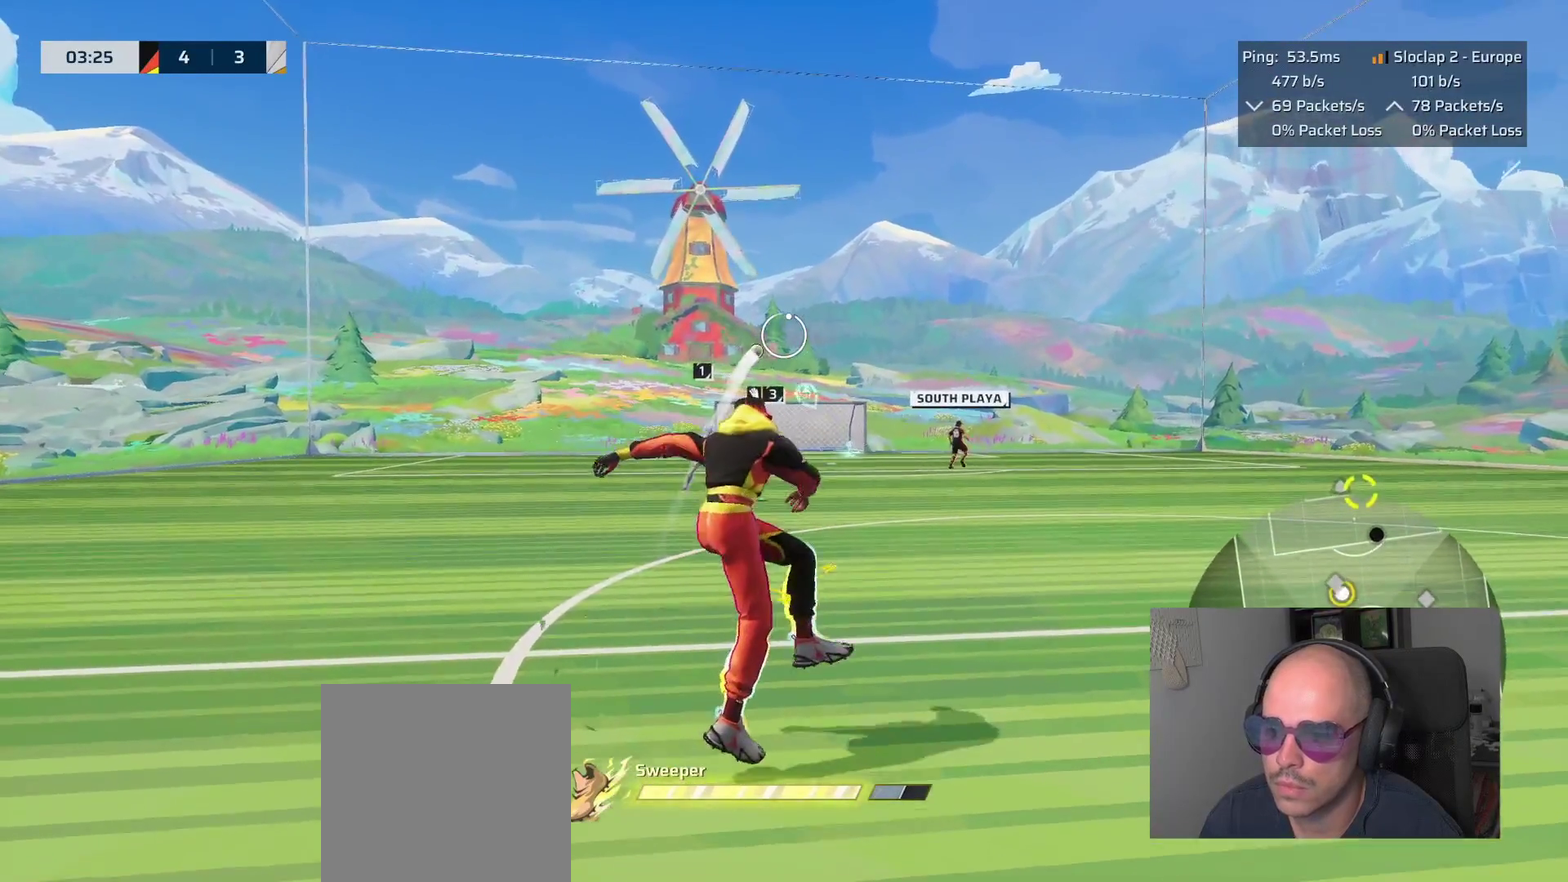
{"buttons": [], "left_stick": "right", "right_stick": "center", "events": [[83, "left_stick", "up-right"], [150, "L1", "up"], [283, "left_stick", "right"]]}
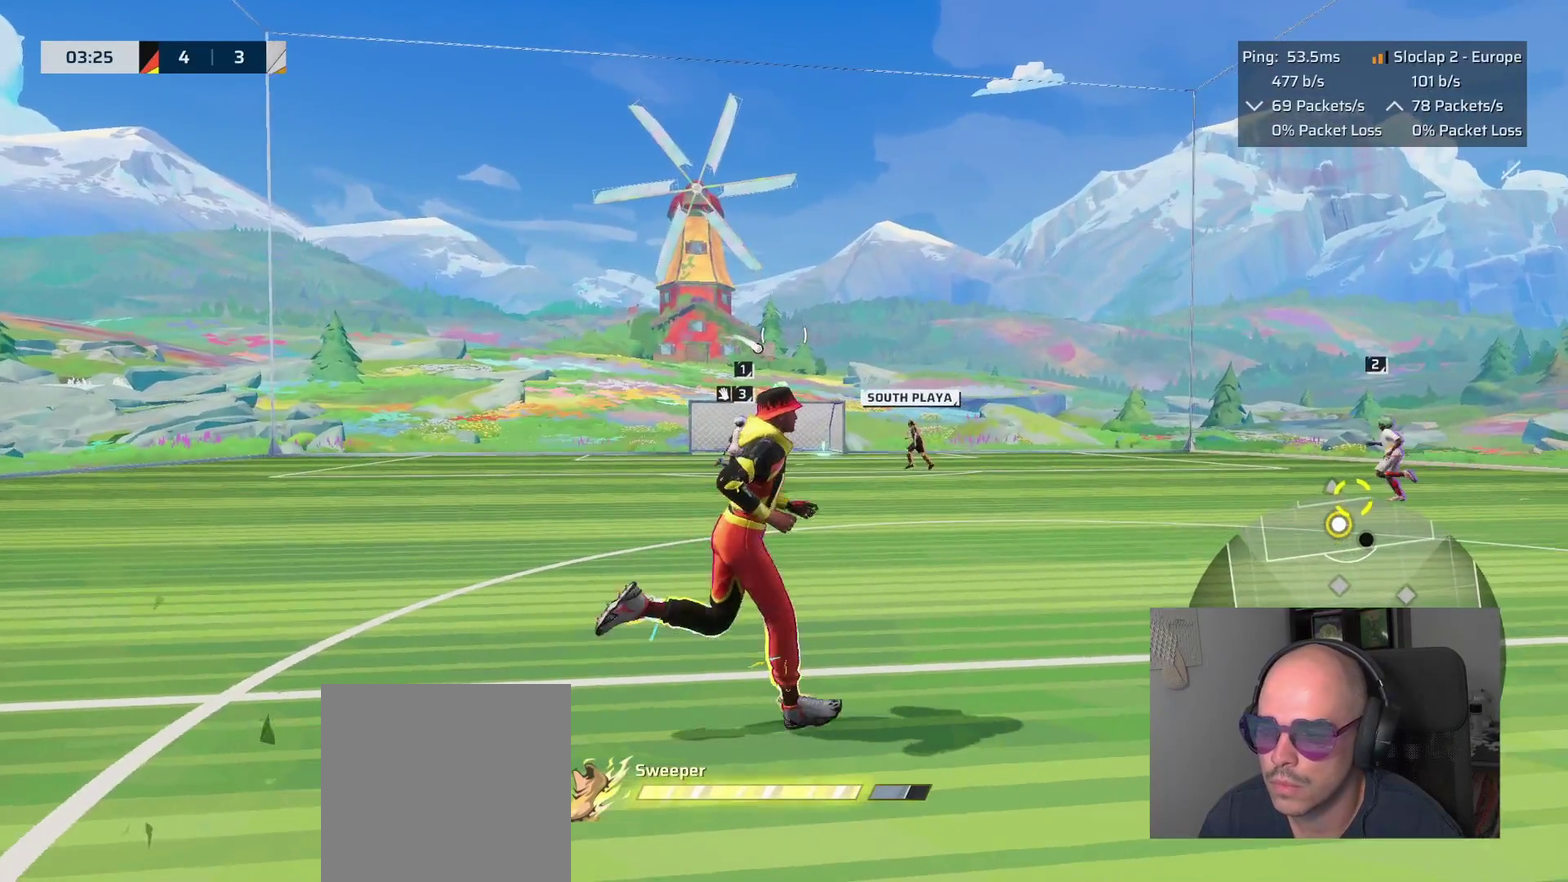
{"buttons": [], "left_stick": "up", "right_stick": "center", "events": [[100, "left_stick", "up-right"], [283, "left_stick", "up"]]}
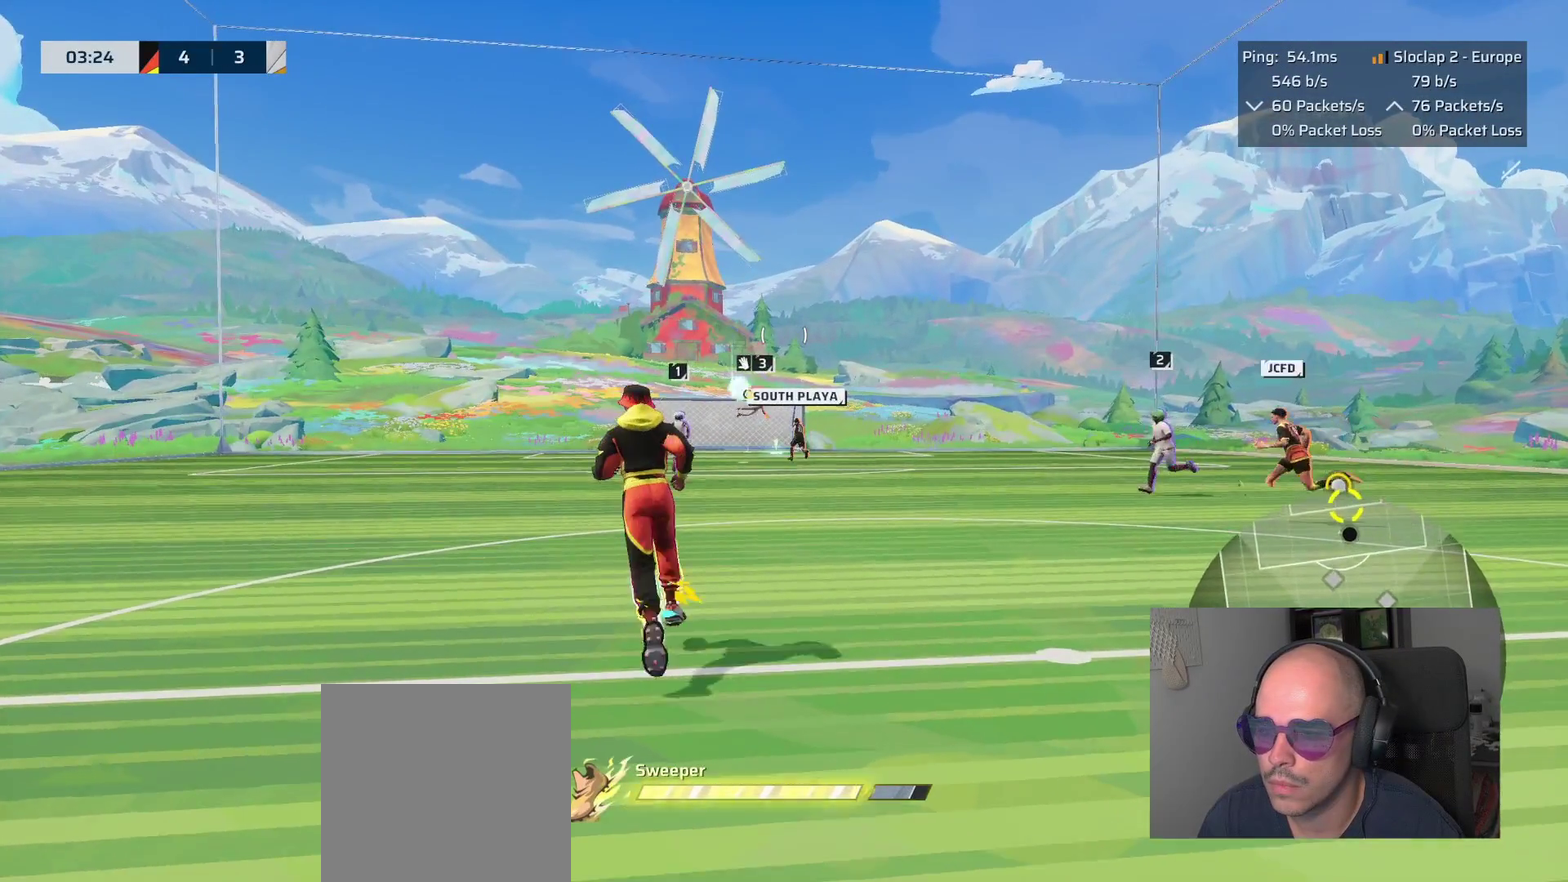
{"buttons": [], "left_stick": "up", "right_stick": "center", "events": []}
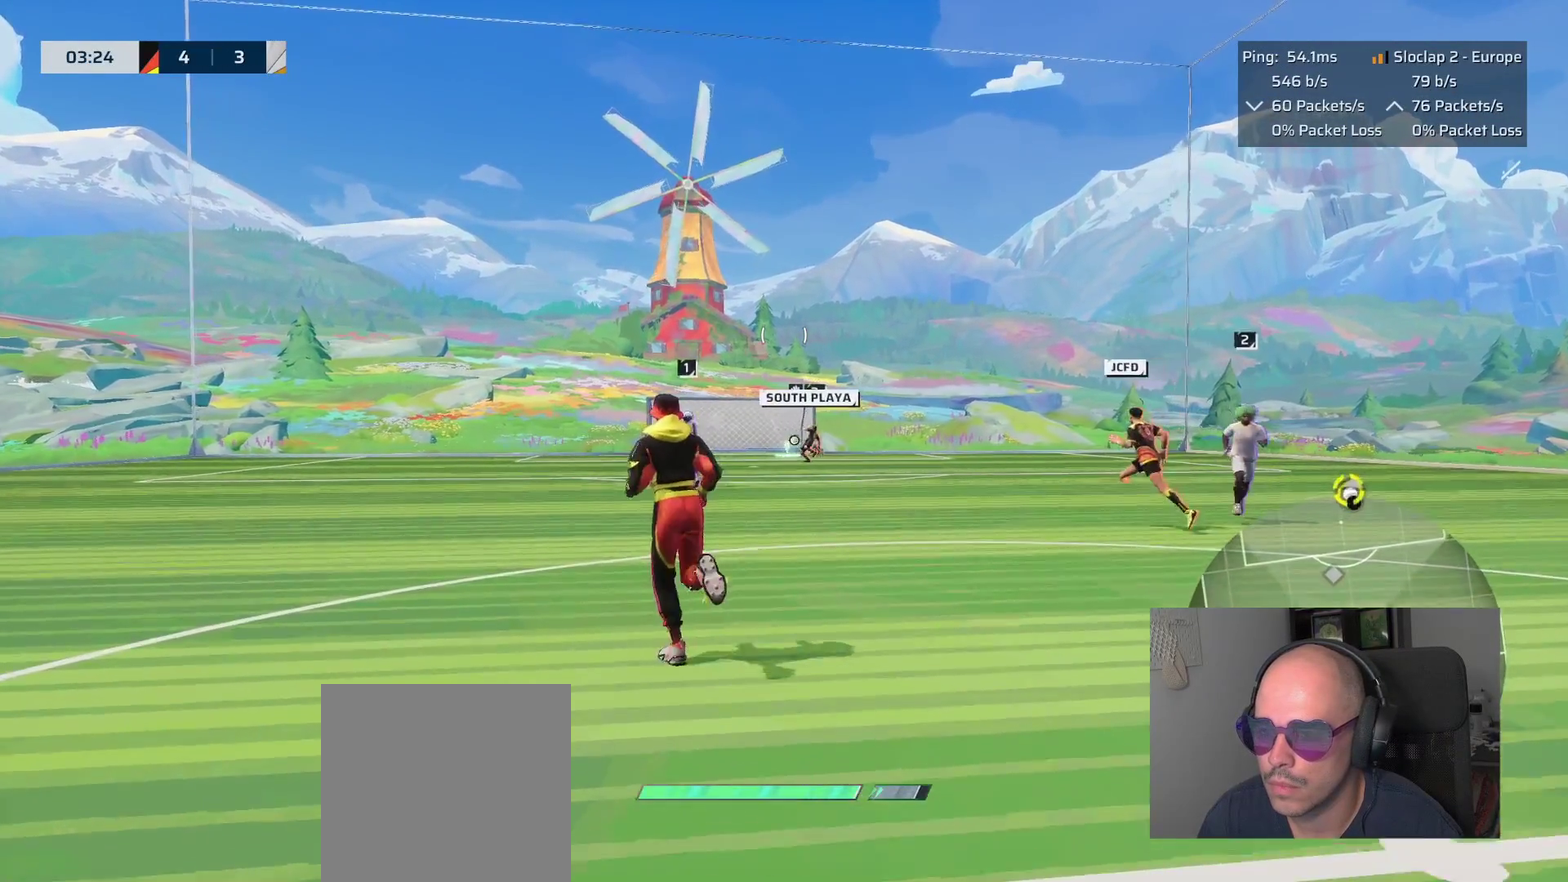
{"buttons": [], "left_stick": "center", "right_stick": "center", "events": [[167, "left_stick", "up-left"], [417, "left_stick", "center"]]}